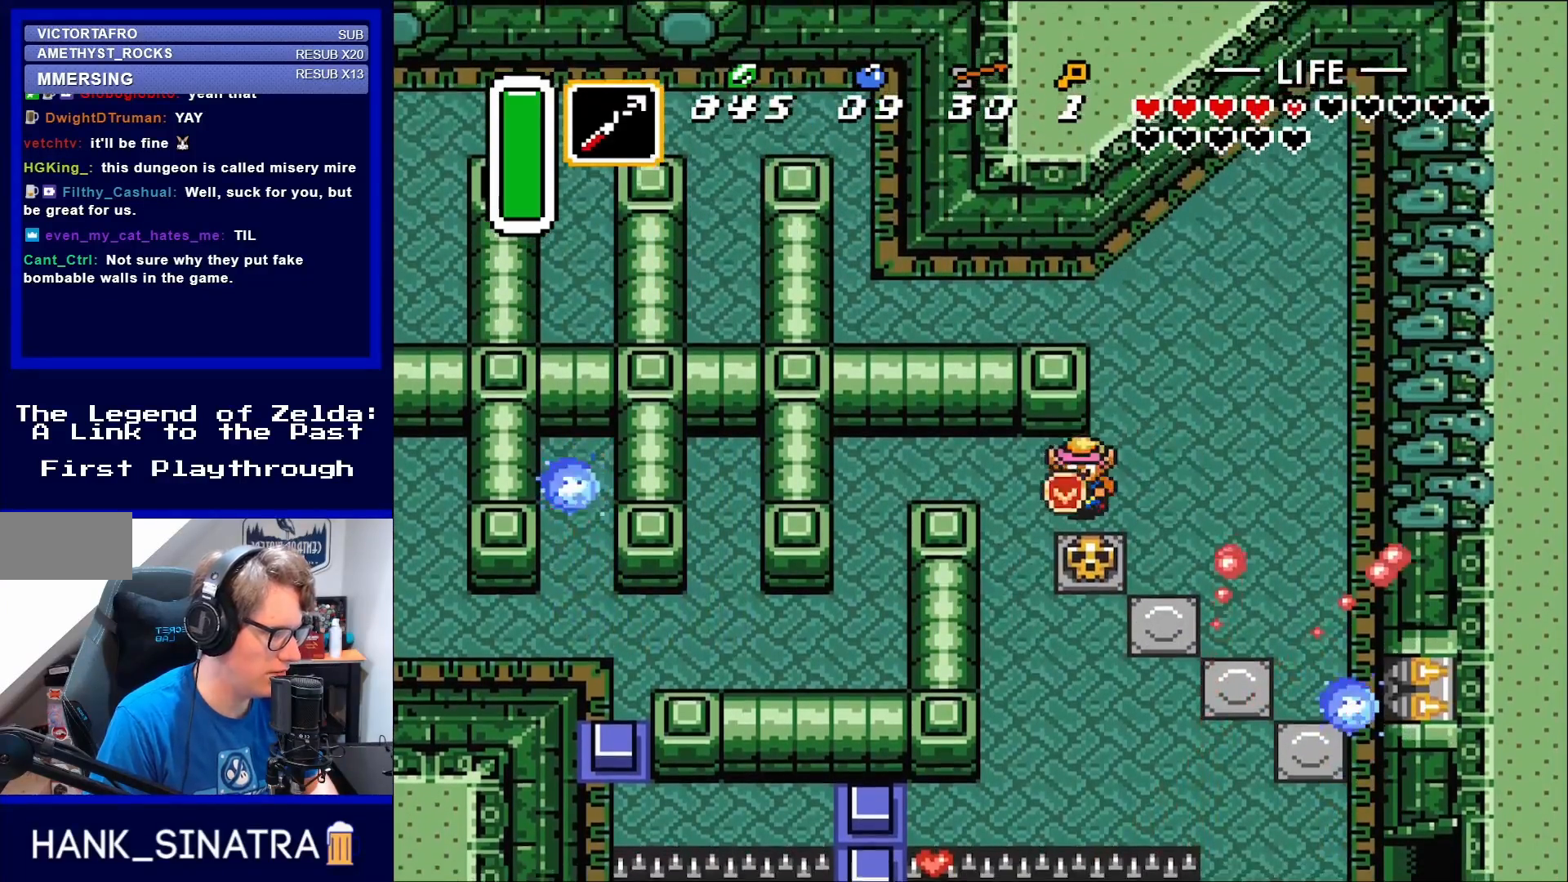
Gameplay with a controller (Nintendo layout); each line is a JSON object with the inputs held at the frame after it. "events" lists button and stick changes between this image and that frame as [ms after this image, input, new state], when the widget could be followed in between. Not read: L3 R3.
{"buttons": [], "events": [[100, "DPAD_DOWN", "down"], [100, "DPAD_LEFT", "up"], [150, "A", "down"], [250, "DPAD_DOWN", "up"], [333, "A", "up"]]}
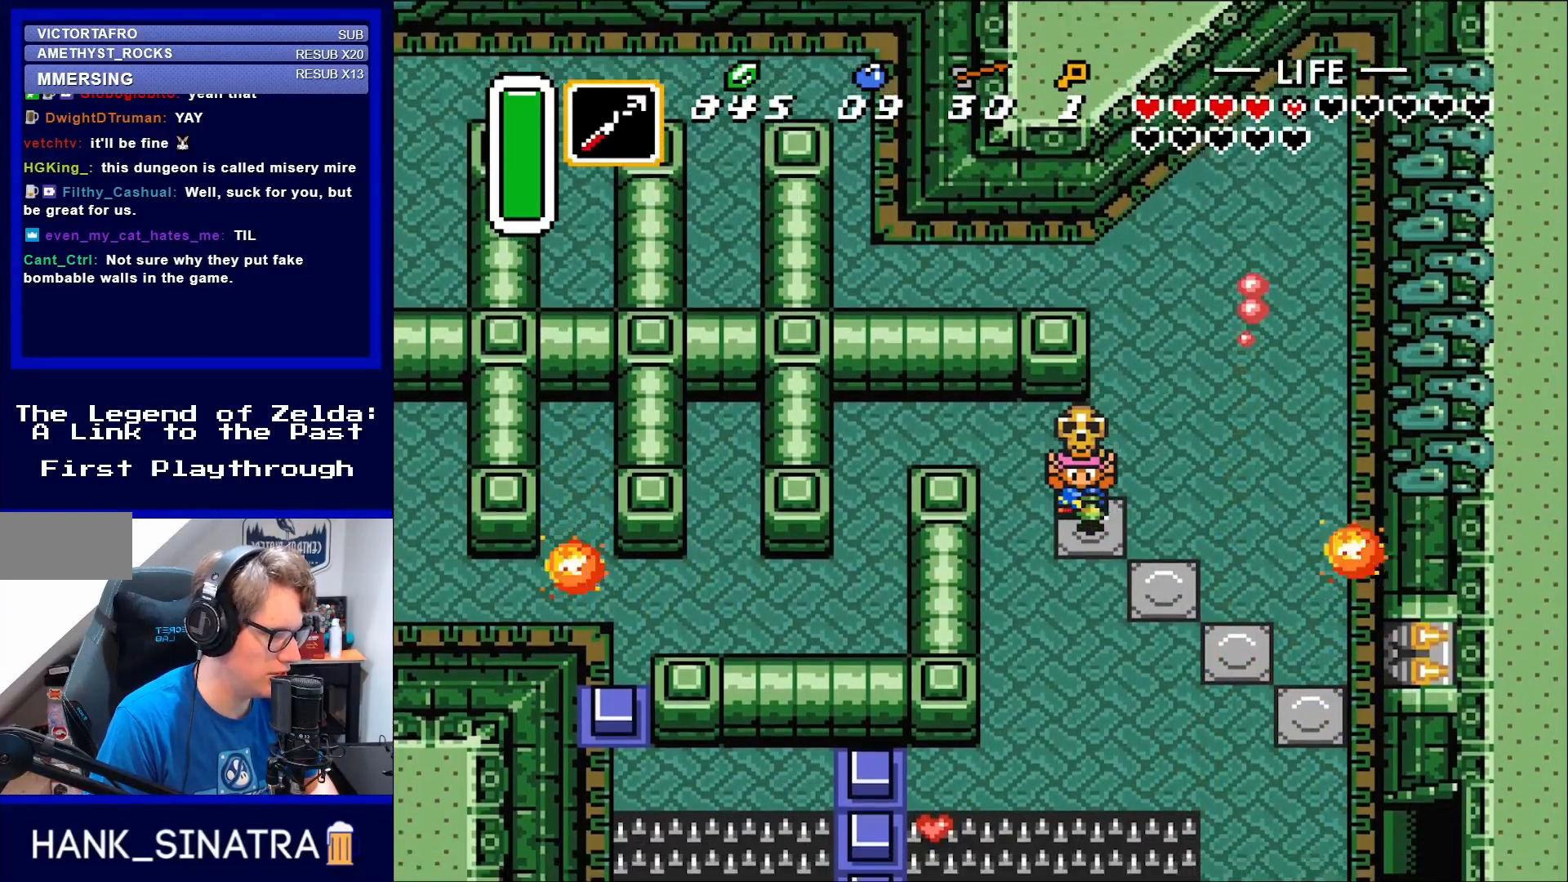
{"buttons": [], "events": [[67, "DPAD_DOWN", "down"], [267, "A", "down"], [267, "DPAD_DOWN", "up"], [383, "A", "up"]]}
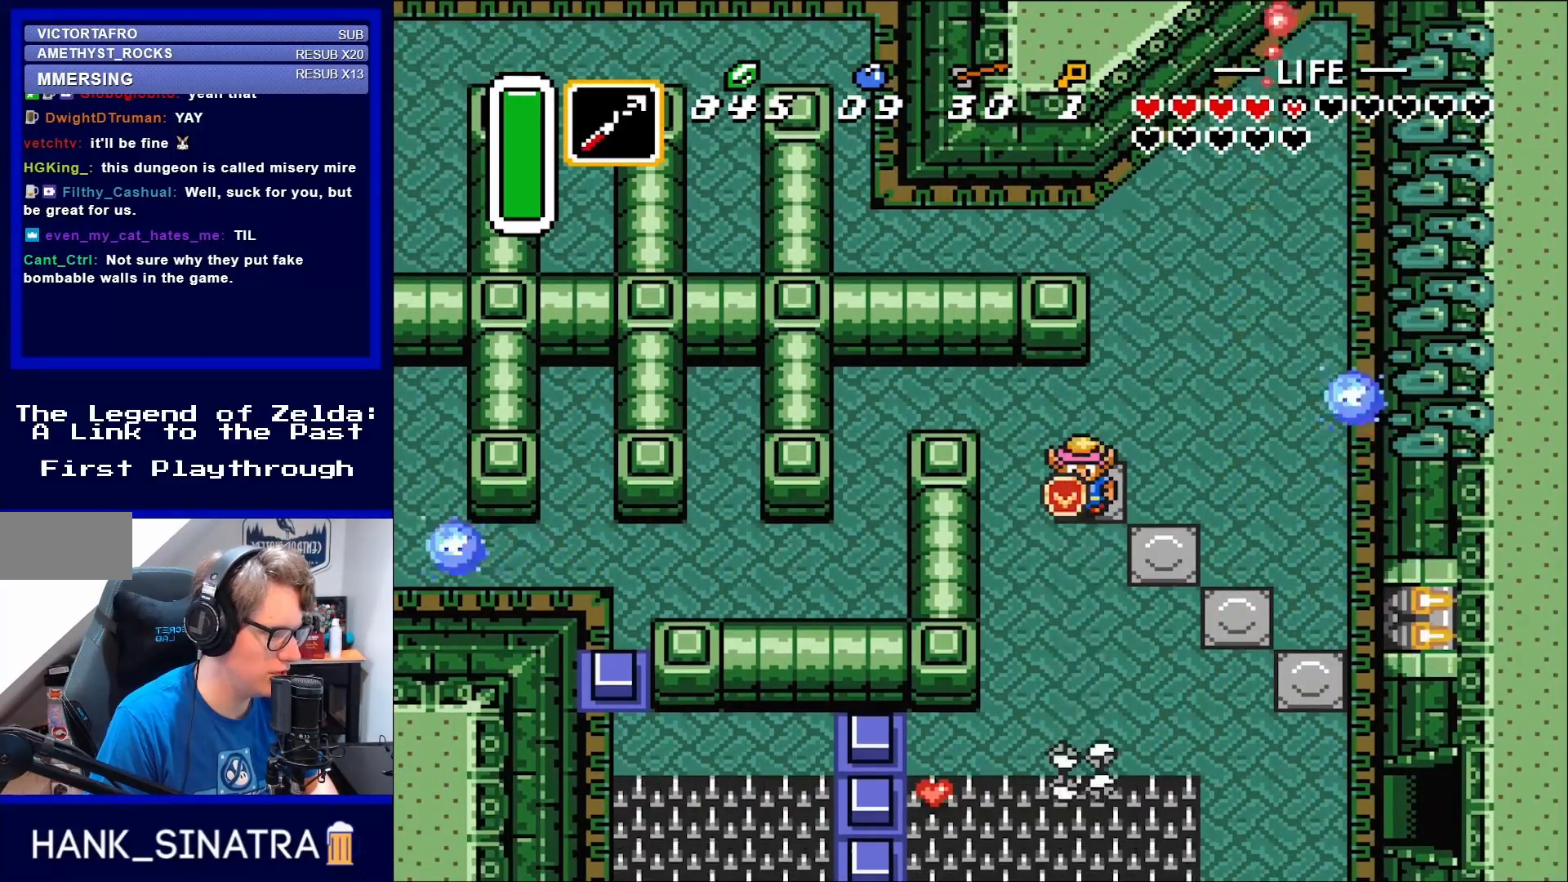
{"buttons": ["DPAD_LEFT"], "events": [[133, "DPAD_LEFT", "down"], [250, "DPAD_LEFT", "up"], [250, "DPAD_UP", "down"], [433, "DPAD_LEFT", "down"], [450, "DPAD_UP", "up"]]}
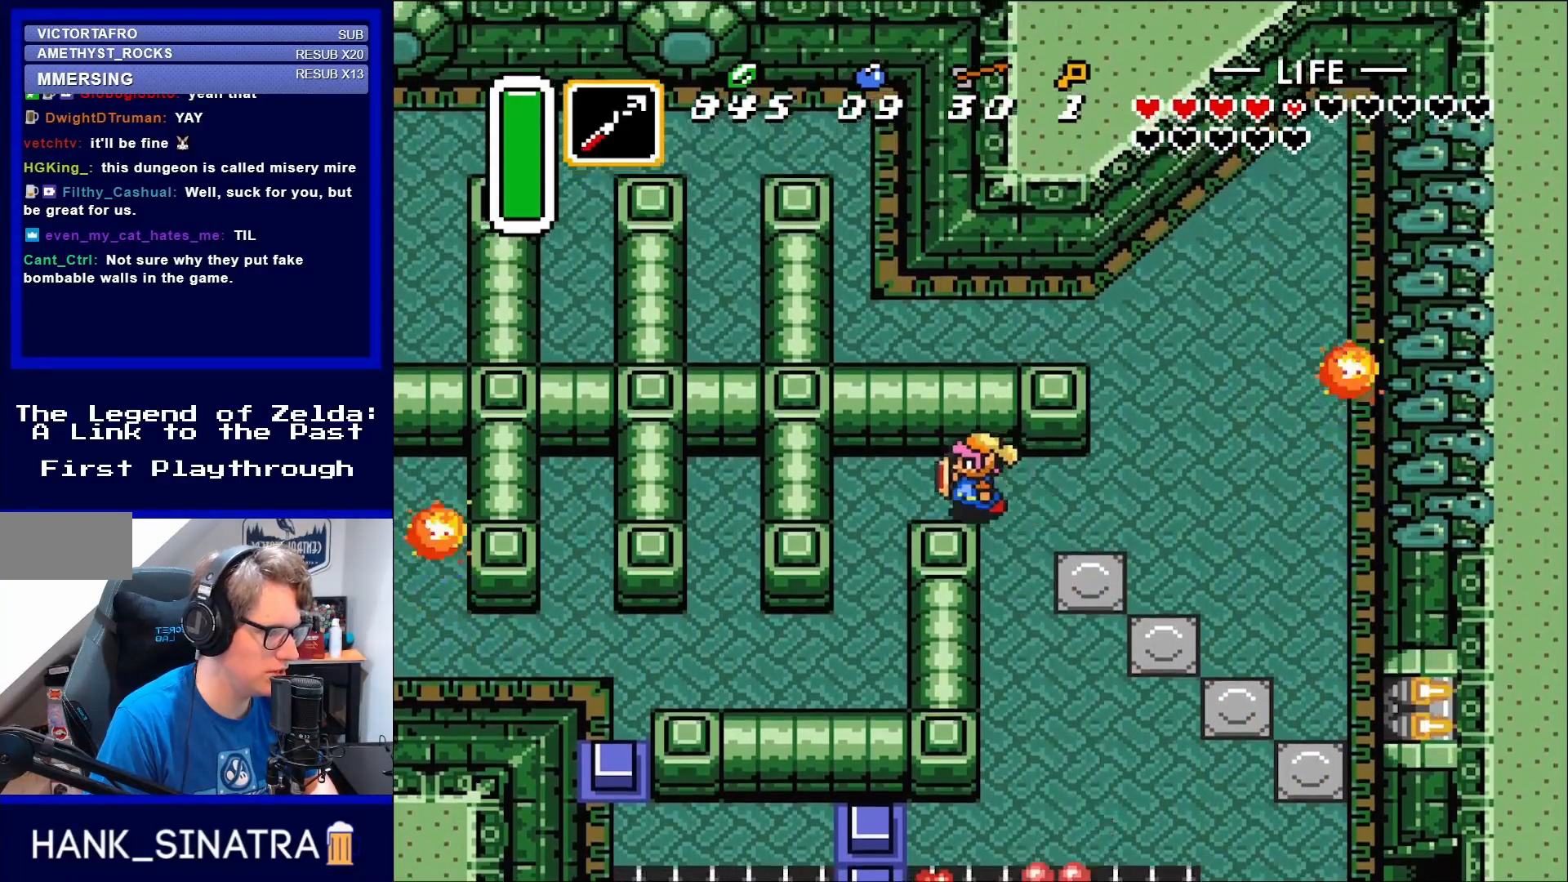
{"buttons": ["DPAD_DOWN"], "events": [[417, "DPAD_DOWN", "down"], [450, "DPAD_LEFT", "up"]]}
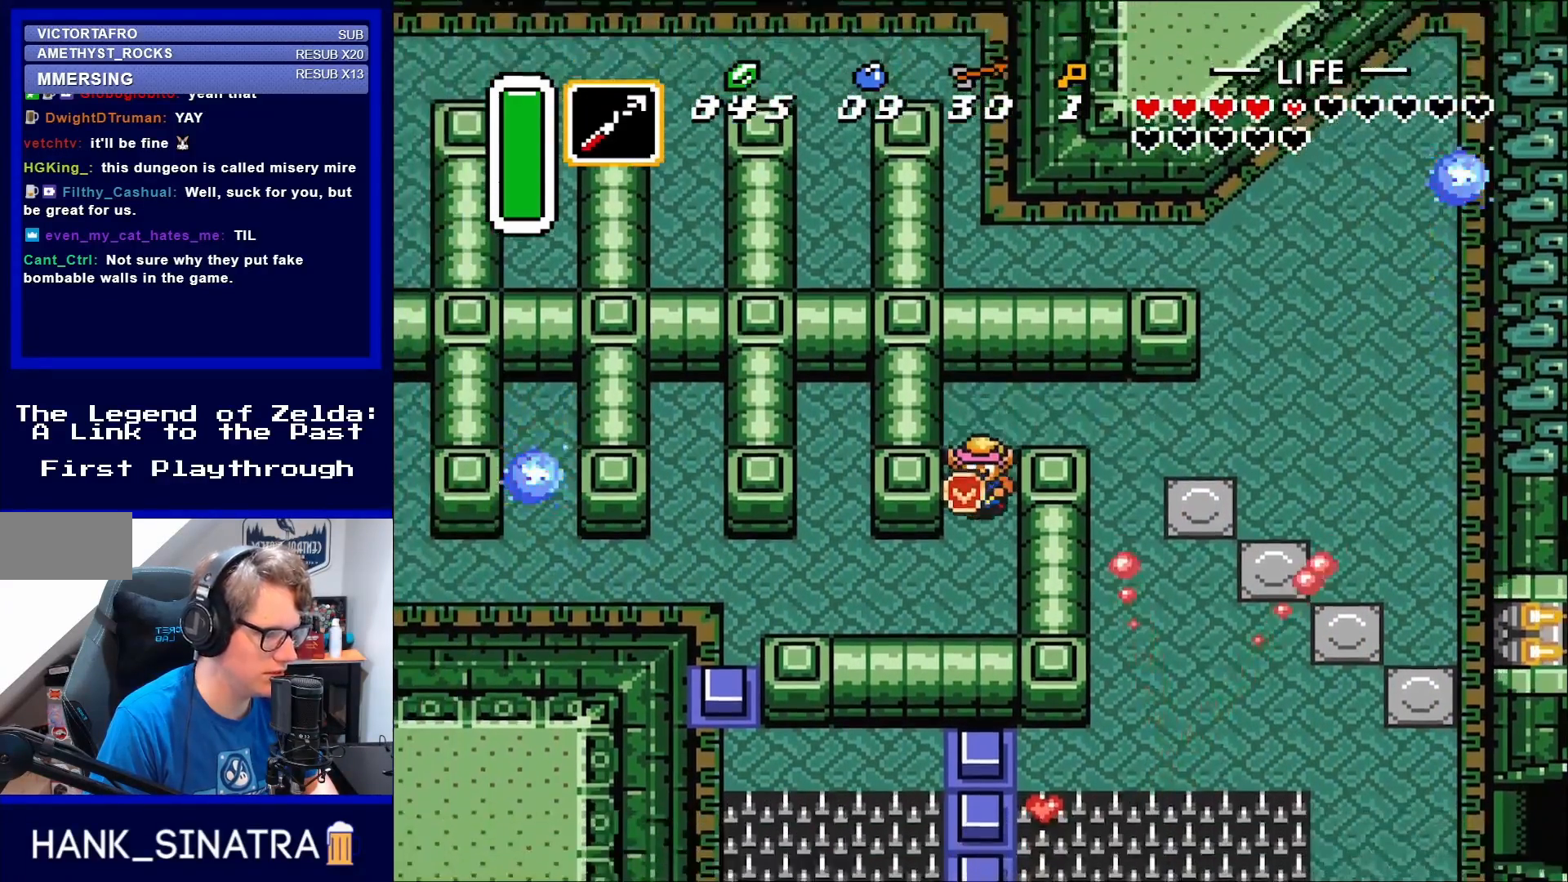
{"buttons": ["DPAD_LEFT"], "events": [[383, "DPAD_LEFT", "down"], [417, "DPAD_DOWN", "up"]]}
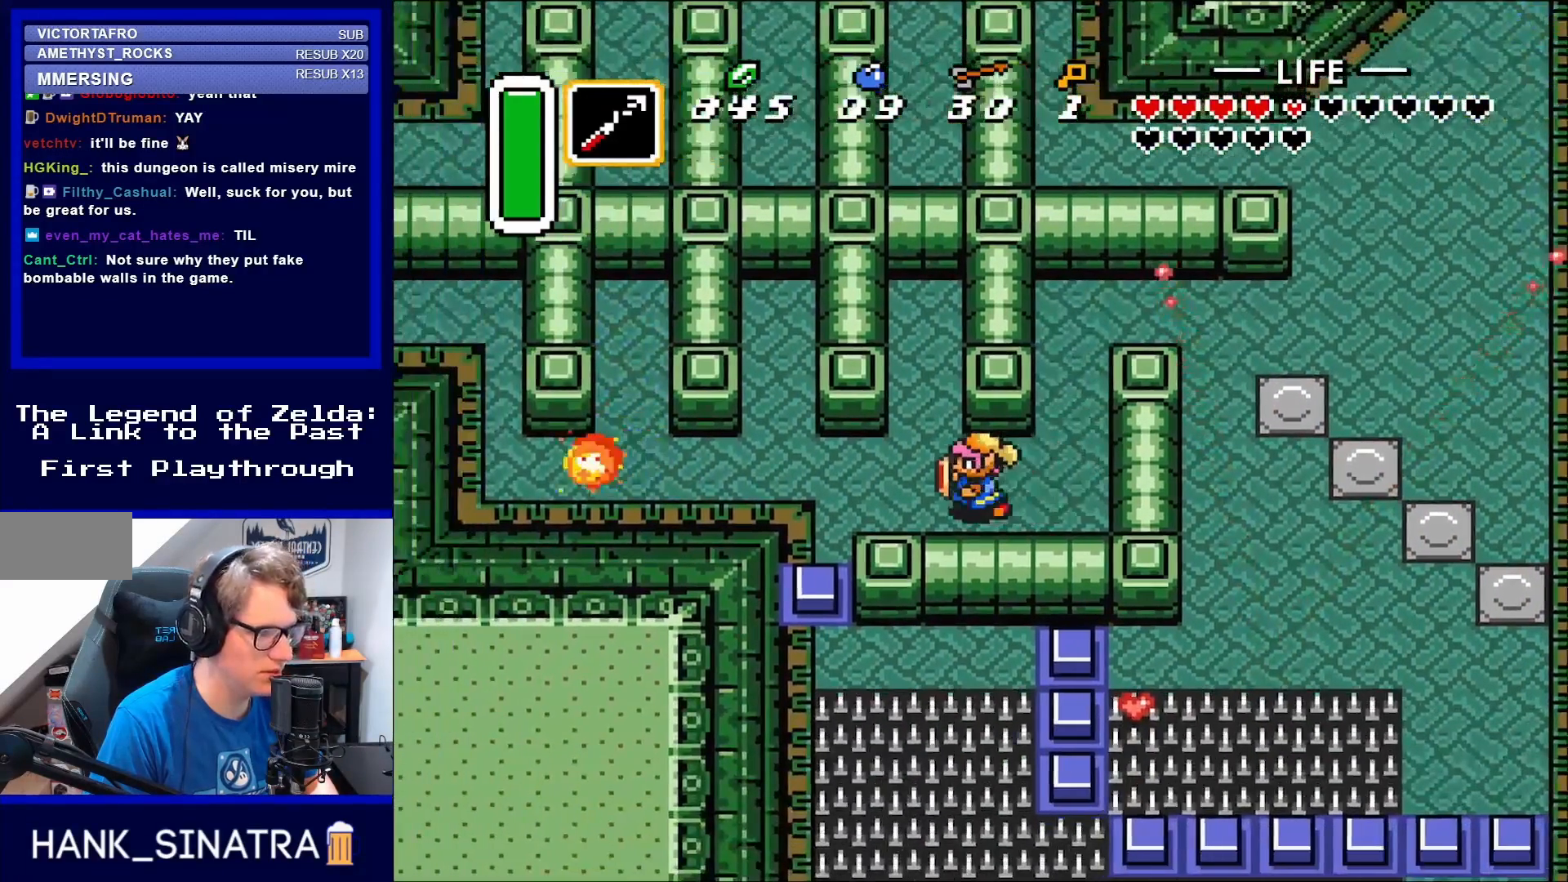
{"buttons": ["DPAD_LEFT"], "events": []}
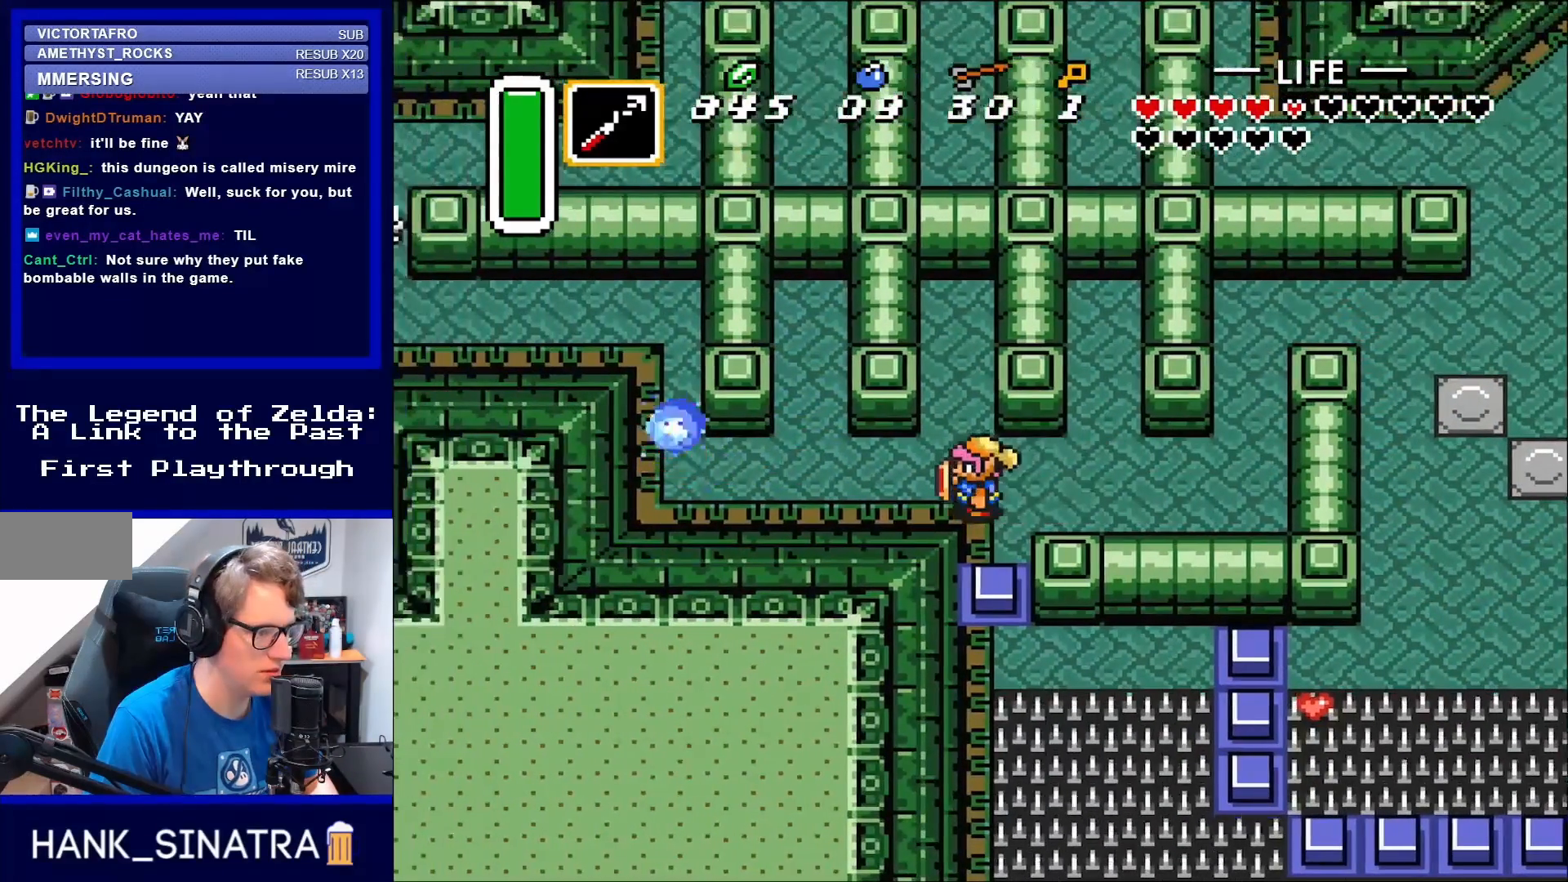
{"buttons": ["DPAD_LEFT"], "events": [[67, "DPAD_LEFT", "up"], [300, "DPAD_LEFT", "down"]]}
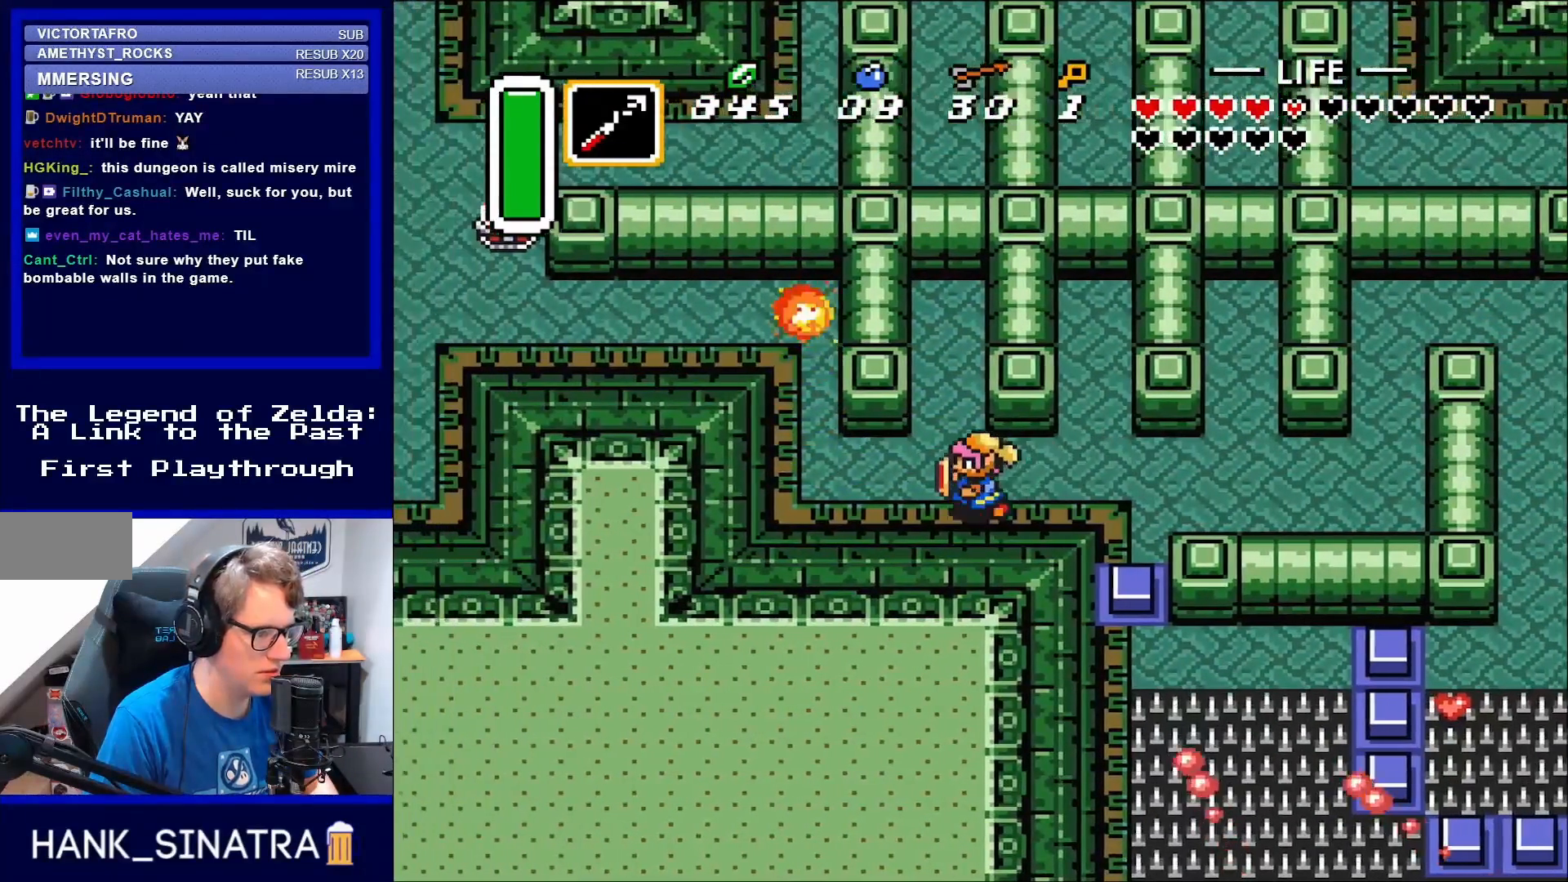
{"buttons": ["DPAD_LEFT"], "events": [[217, "DPAD_LEFT", "up"], [383, "DPAD_LEFT", "down"]]}
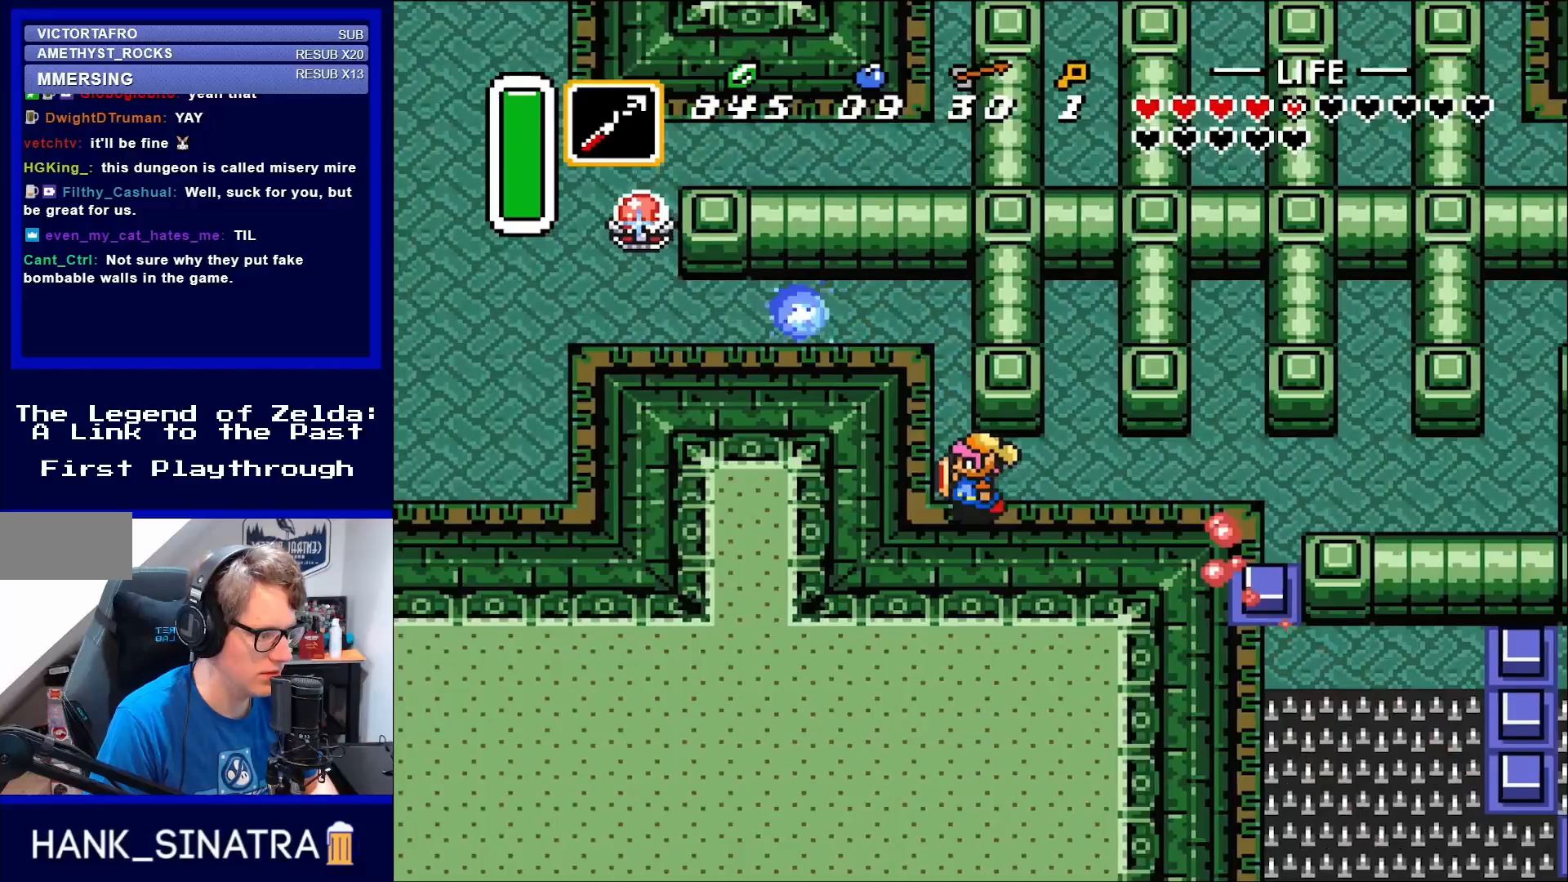
{"buttons": [], "events": [[133, "DPAD_LEFT", "up"], [283, "DPAD_LEFT", "down"], [483, "DPAD_LEFT", "up"]]}
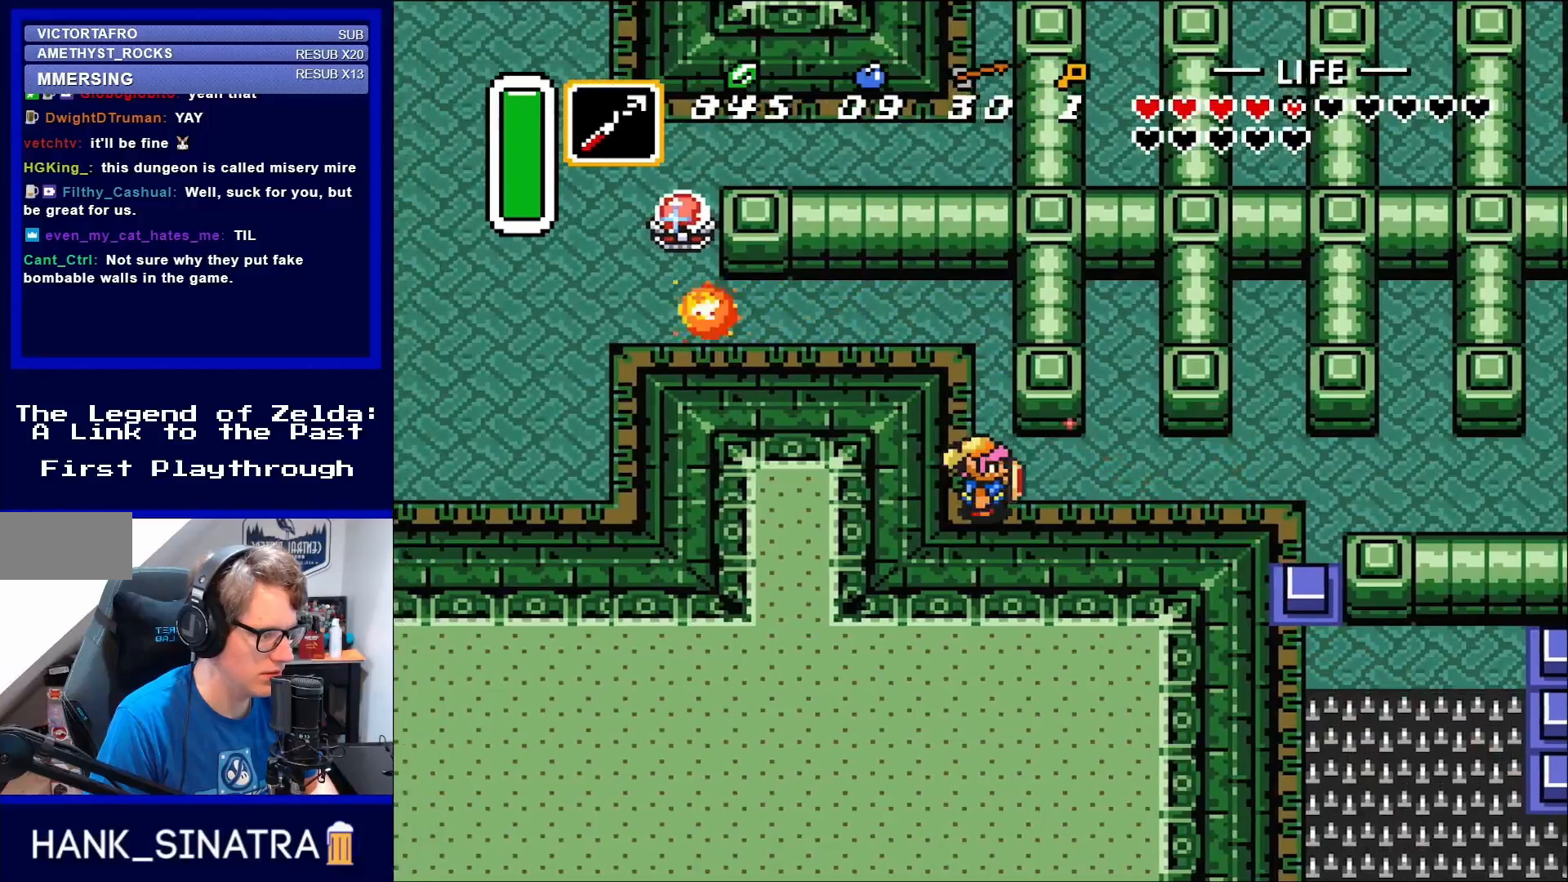
{"buttons": ["DPAD_UP"], "events": [[133, "DPAD_RIGHT", "down"], [250, "DPAD_RIGHT", "up"], [333, "DPAD_LEFT", "down"], [417, "DPAD_LEFT", "up"], [417, "DPAD_UP", "down"]]}
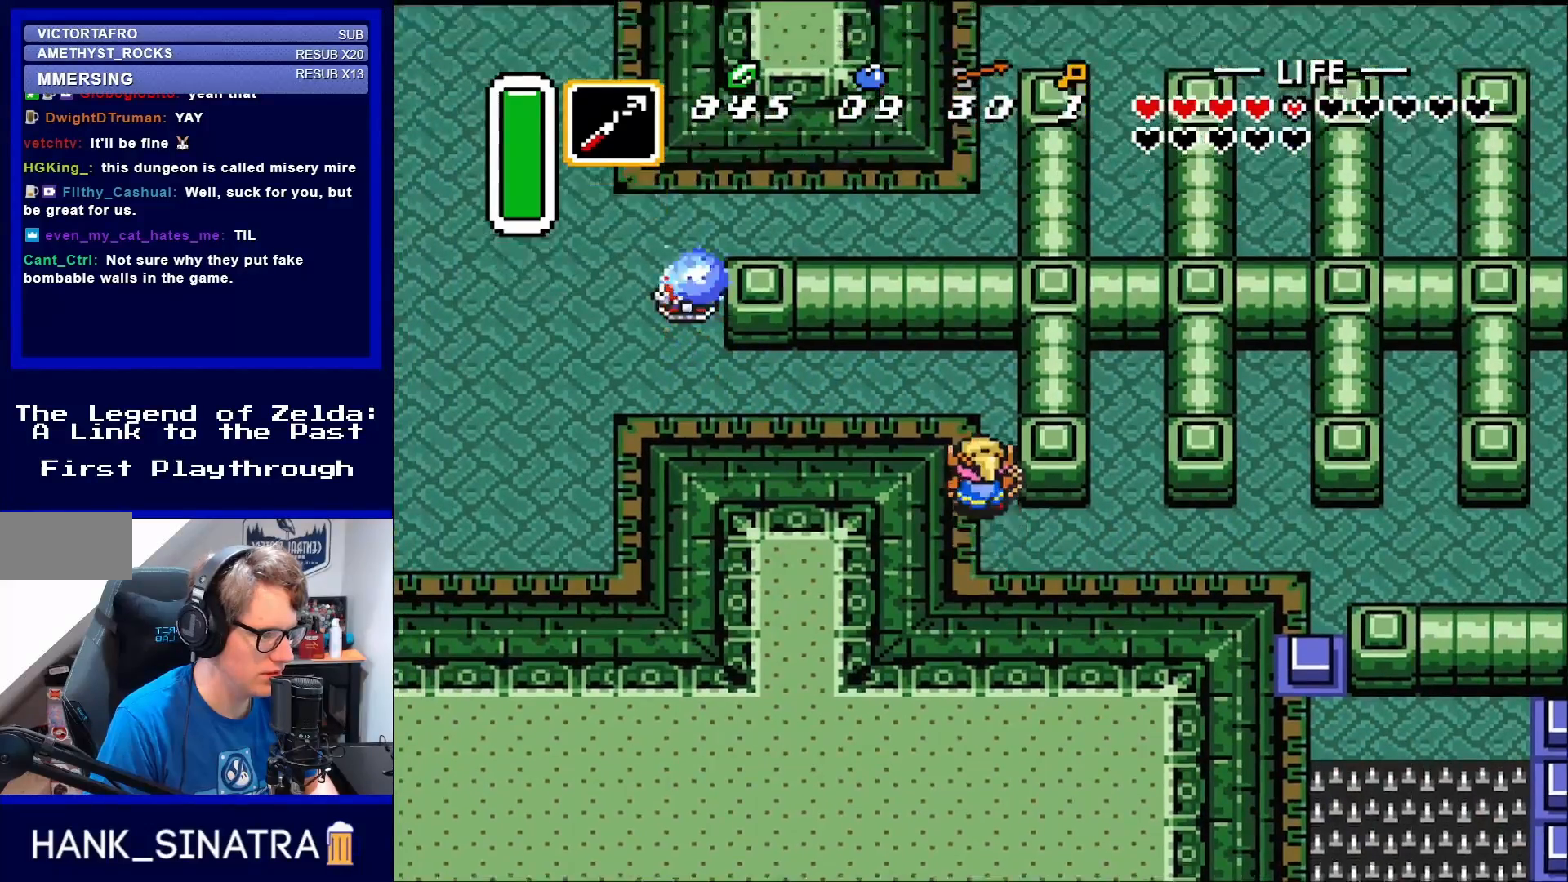
{"buttons": ["DPAD_LEFT"], "events": [[300, "DPAD_LEFT", "down"], [367, "DPAD_UP", "up"]]}
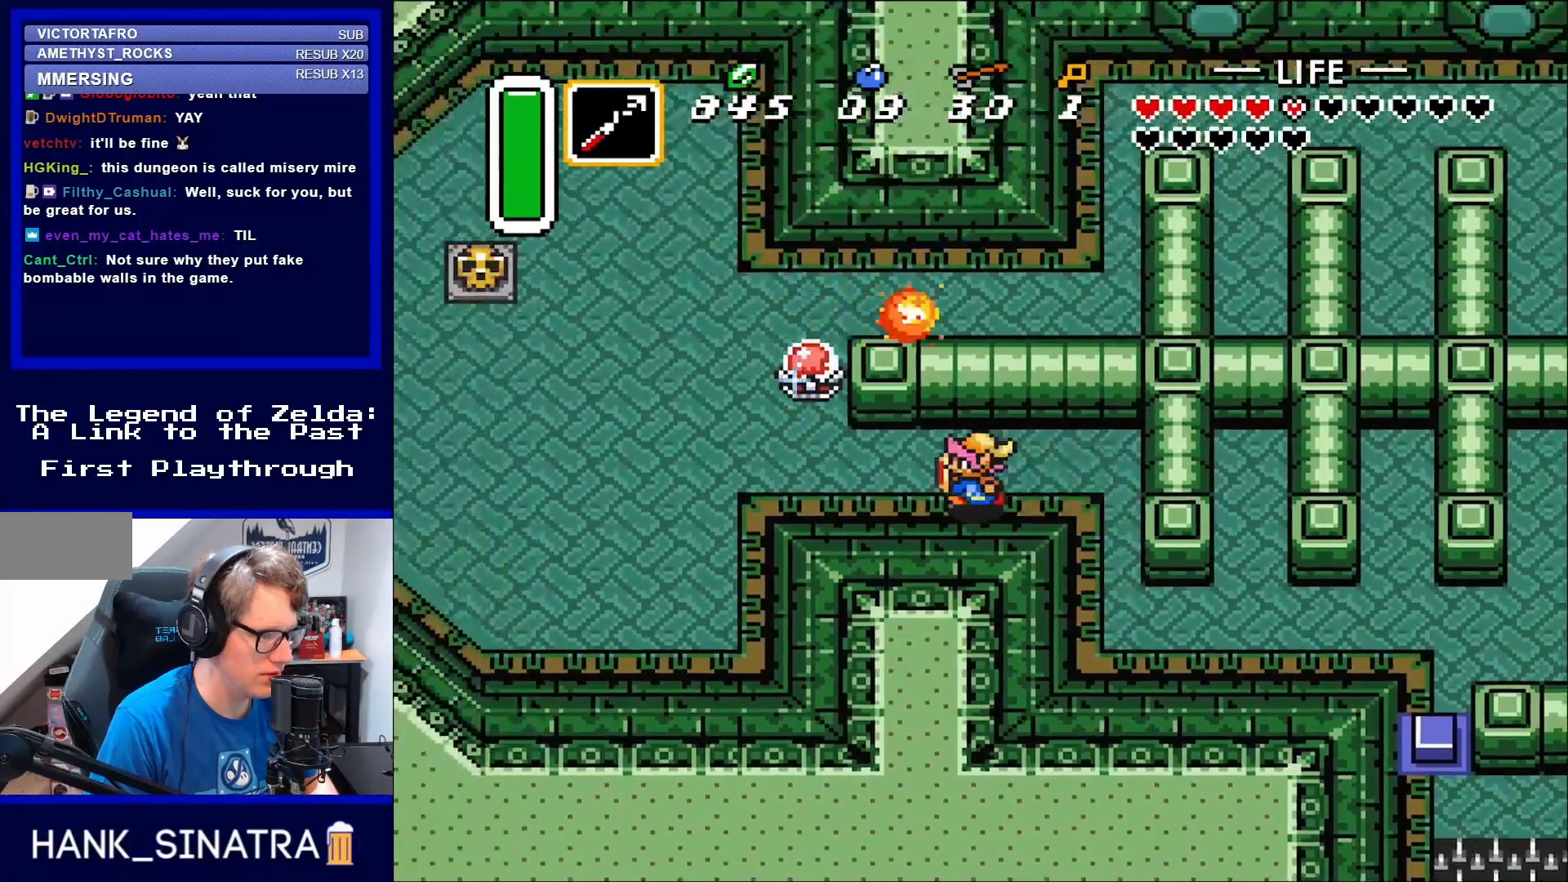
{"buttons": ["DPAD_LEFT"], "events": []}
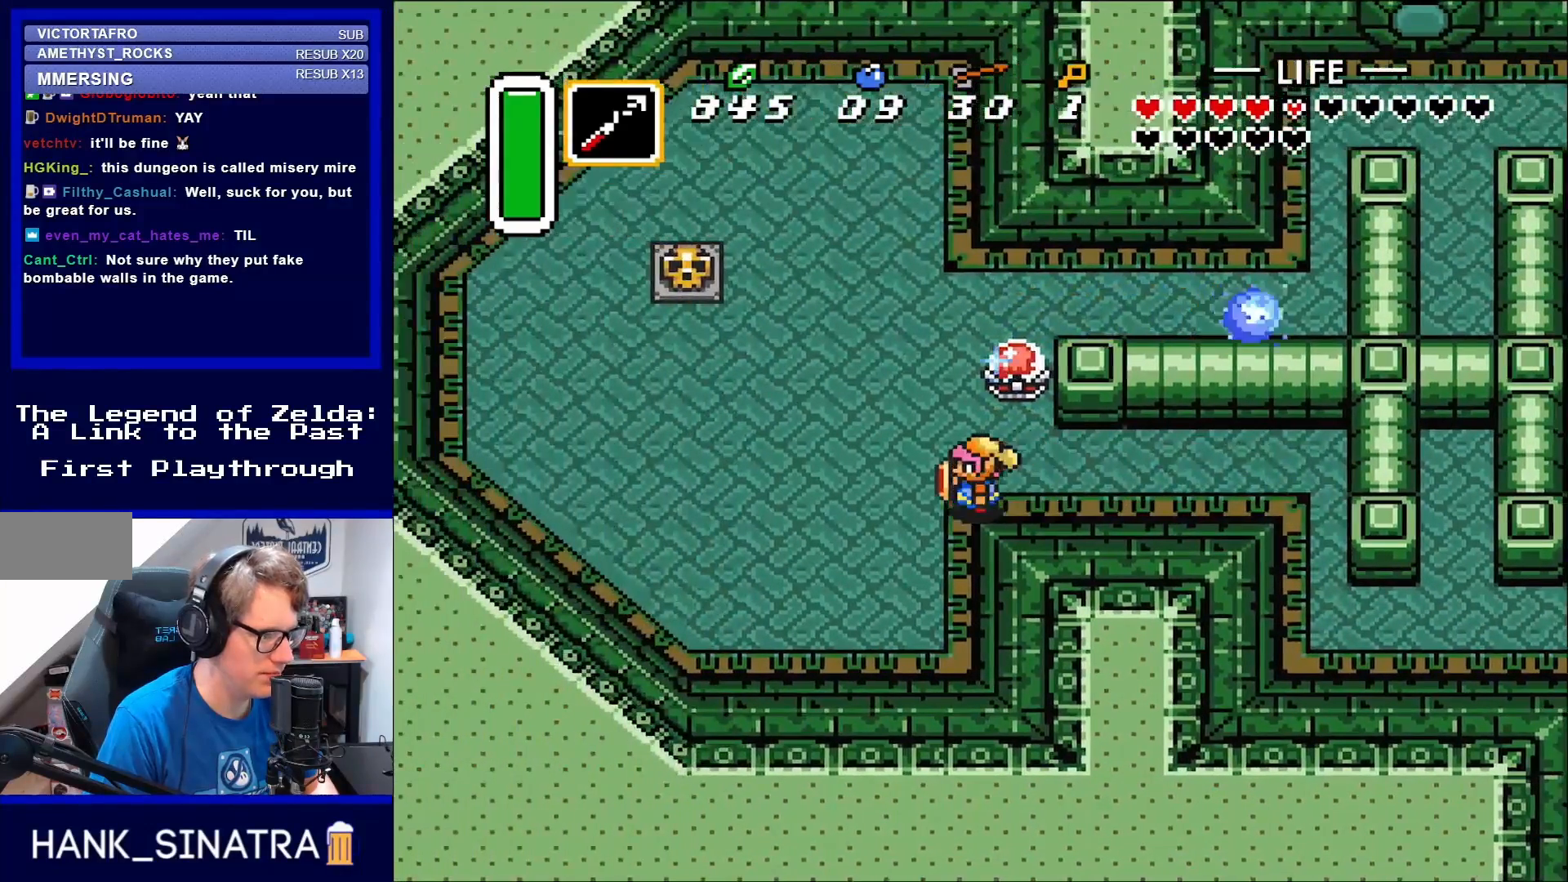
{"buttons": ["DPAD_LEFT"], "events": [[150, "DPAD_LEFT", "up"], [150, "DPAD_UP", "down"], [250, "B", "down"], [300, "DPAD_UP", "up"], [333, "B", "up"], [417, "DPAD_LEFT", "down"]]}
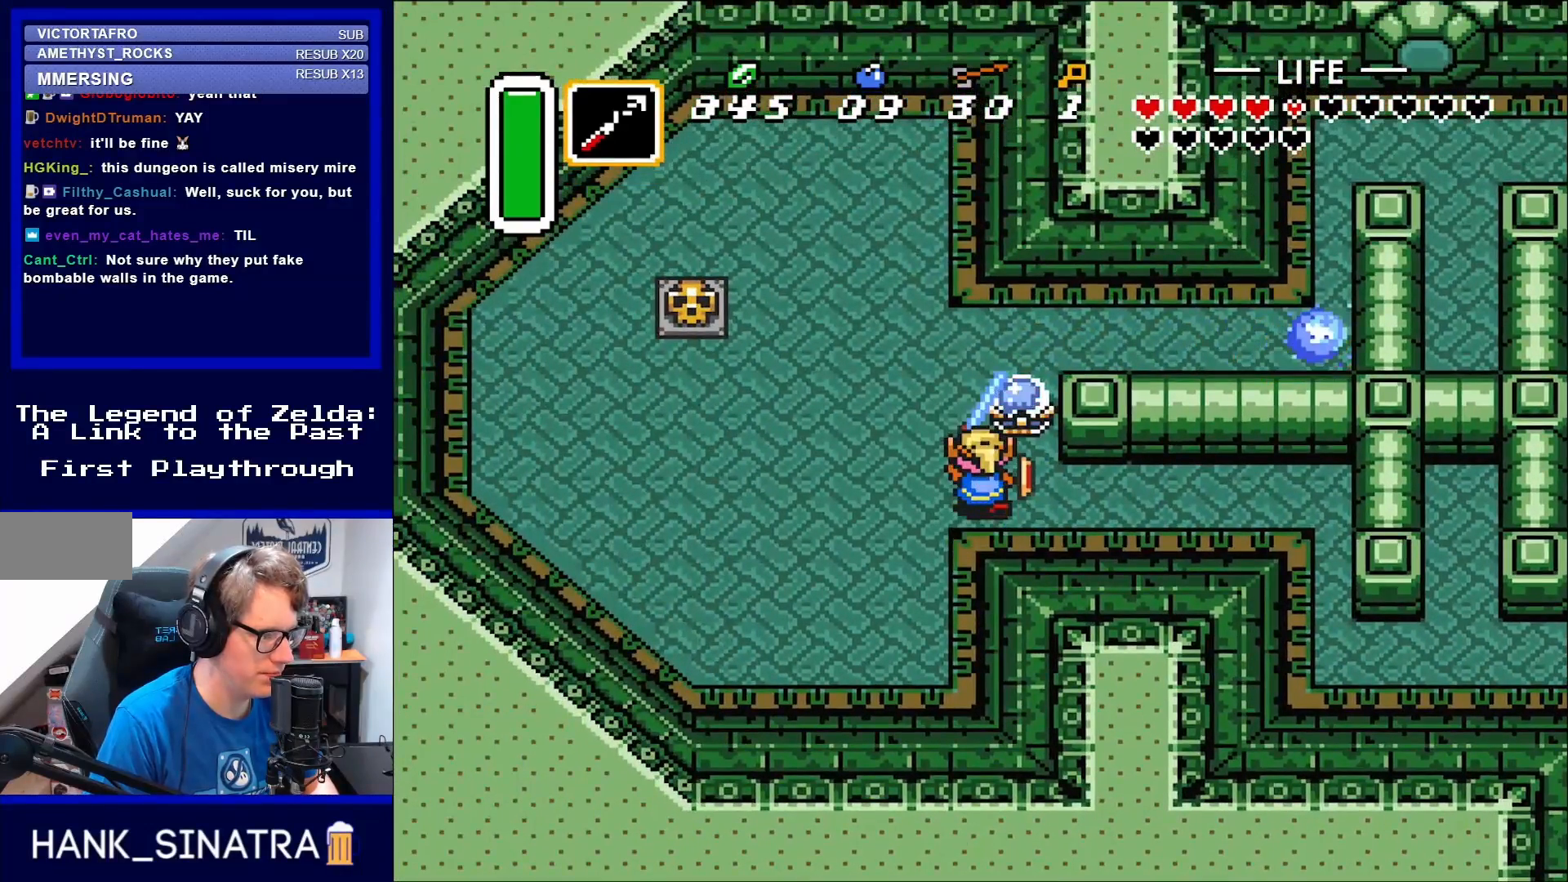
{"buttons": ["DPAD_UP", "DPAD_LEFT"], "events": [[383, "DPAD_UP", "down"]]}
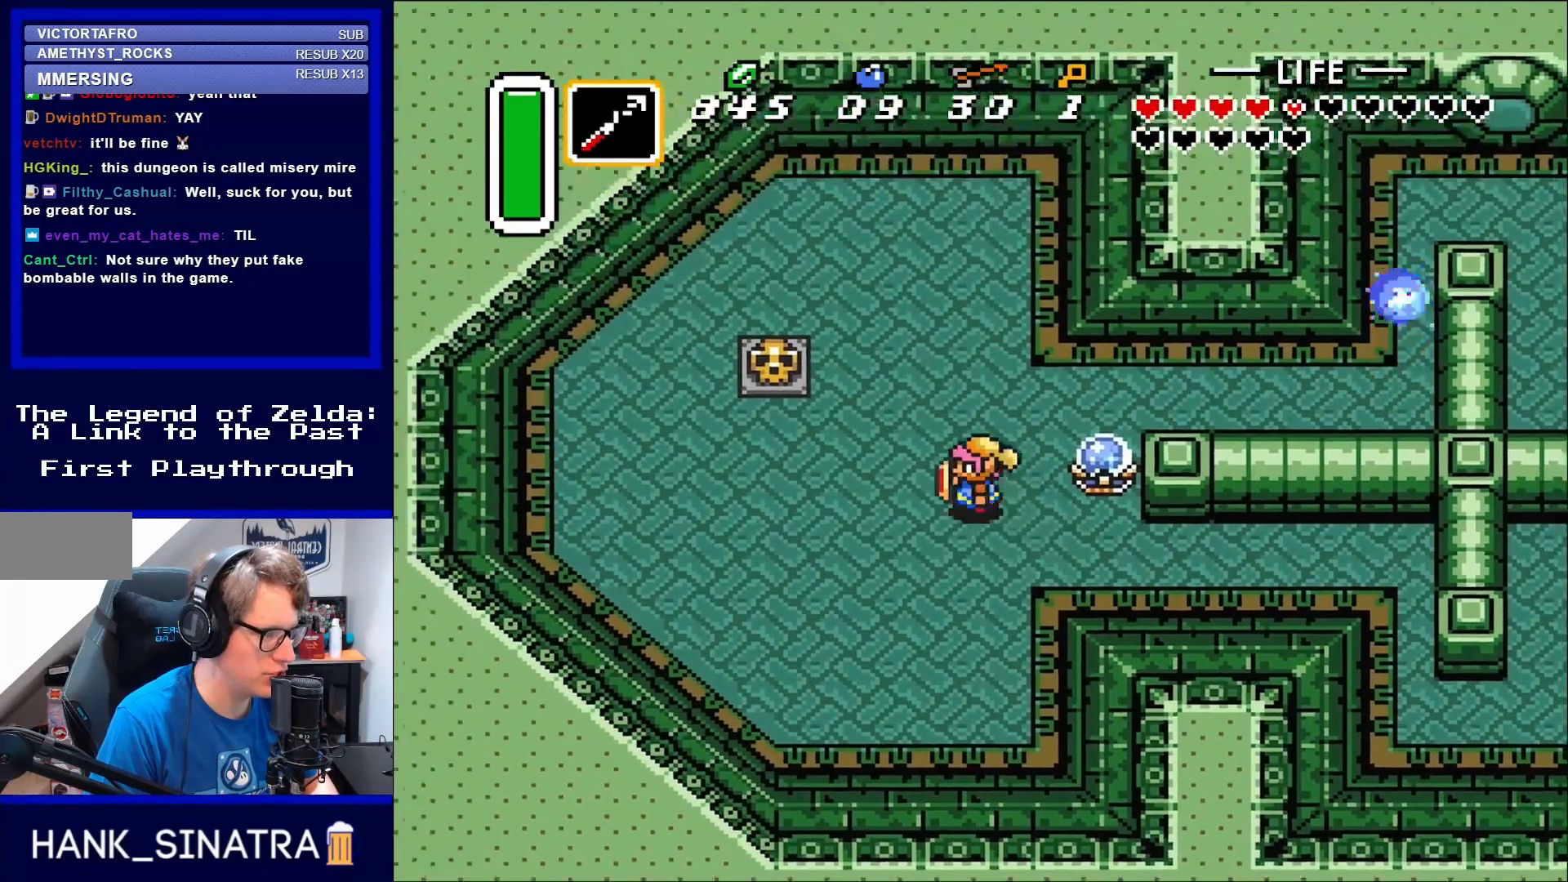
{"buttons": ["DPAD_UP", "DPAD_LEFT"], "events": [[67, "DPAD_LEFT", "up"], [67, "DPAD_RIGHT", "down"], [100, "DPAD_LEFT", "down"], [100, "DPAD_RIGHT", "up"]]}
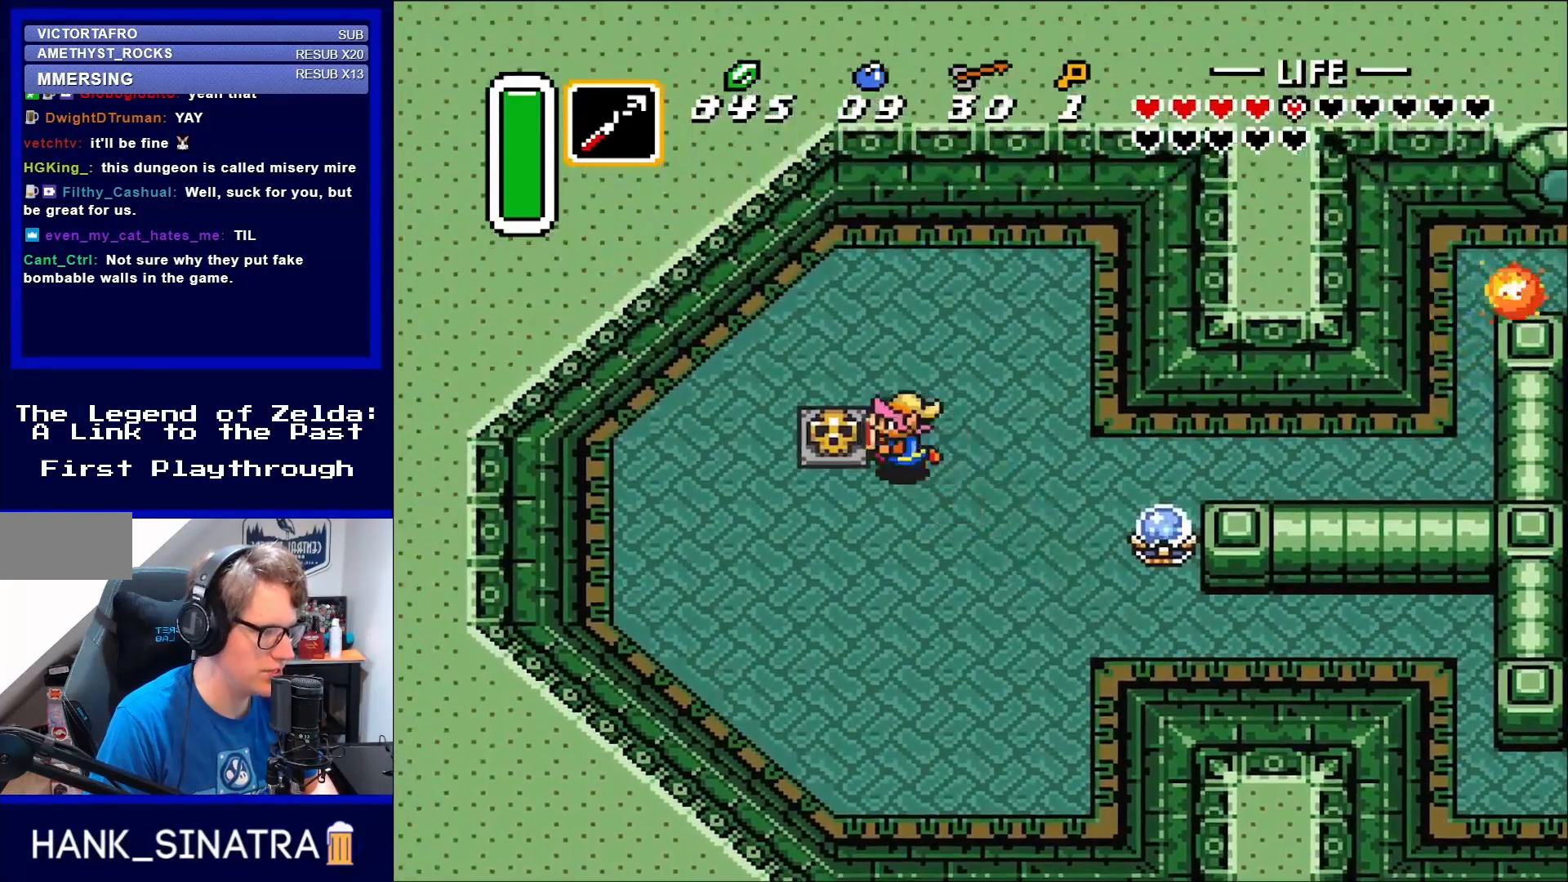
{"buttons": [], "events": [[100, "DPAD_UP", "up"], [217, "A", "down"], [283, "DPAD_LEFT", "up"], [333, "A", "up"]]}
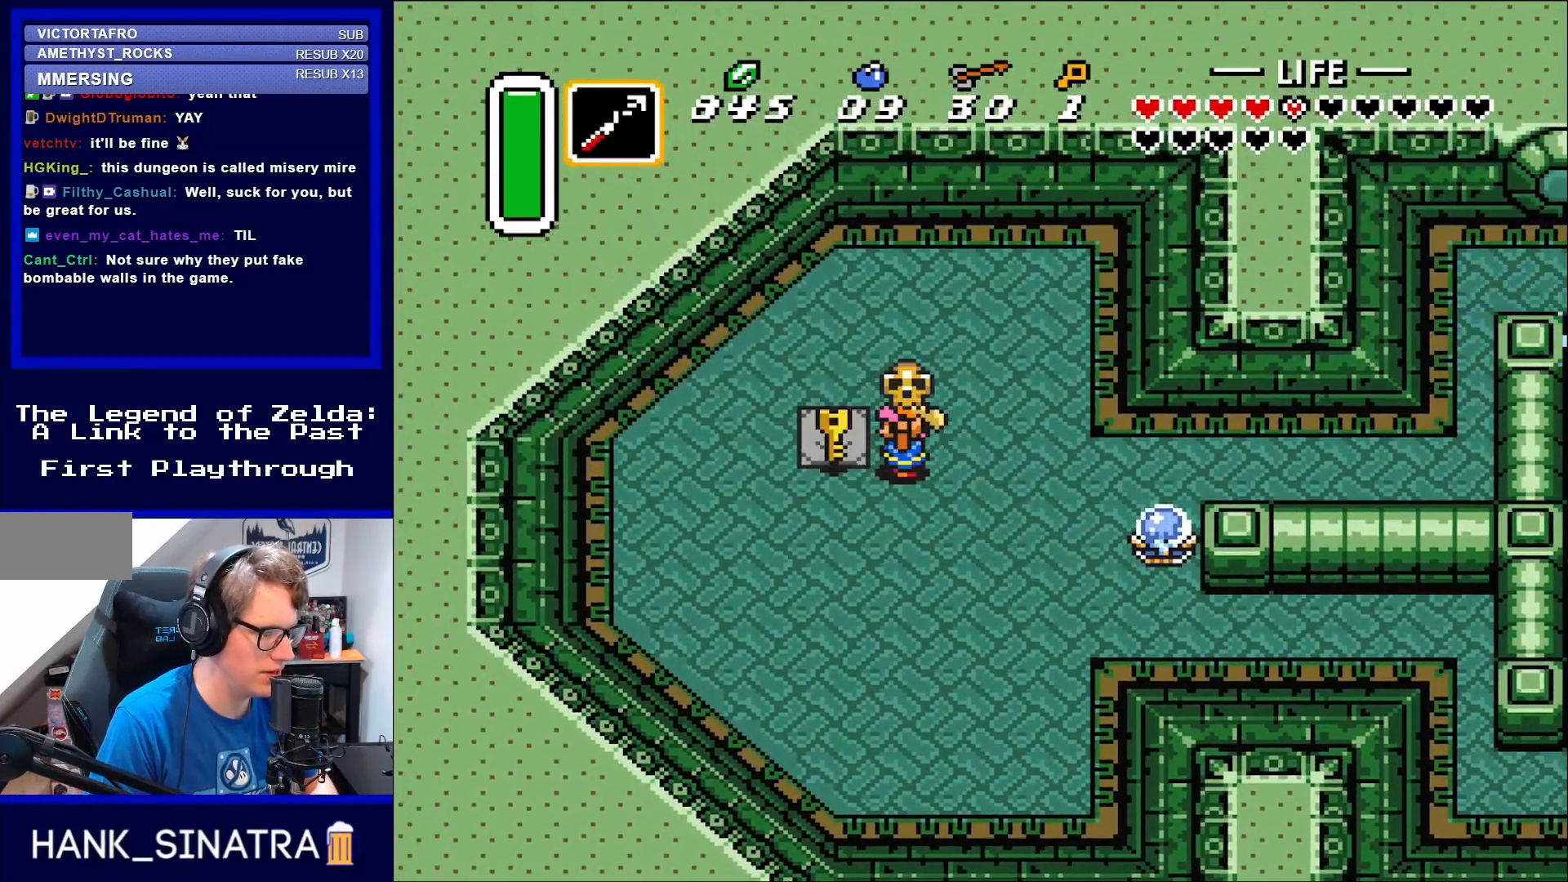
{"buttons": ["DPAD_DOWN", "DPAD_RIGHT"], "events": [[150, "DPAD_LEFT", "down"], [183, "DPAD_UP", "down"], [250, "DPAD_UP", "up"], [300, "A", "down"], [400, "A", "up"], [417, "DPAD_DOWN", "down"], [417, "DPAD_LEFT", "up"], [450, "DPAD_RIGHT", "down"]]}
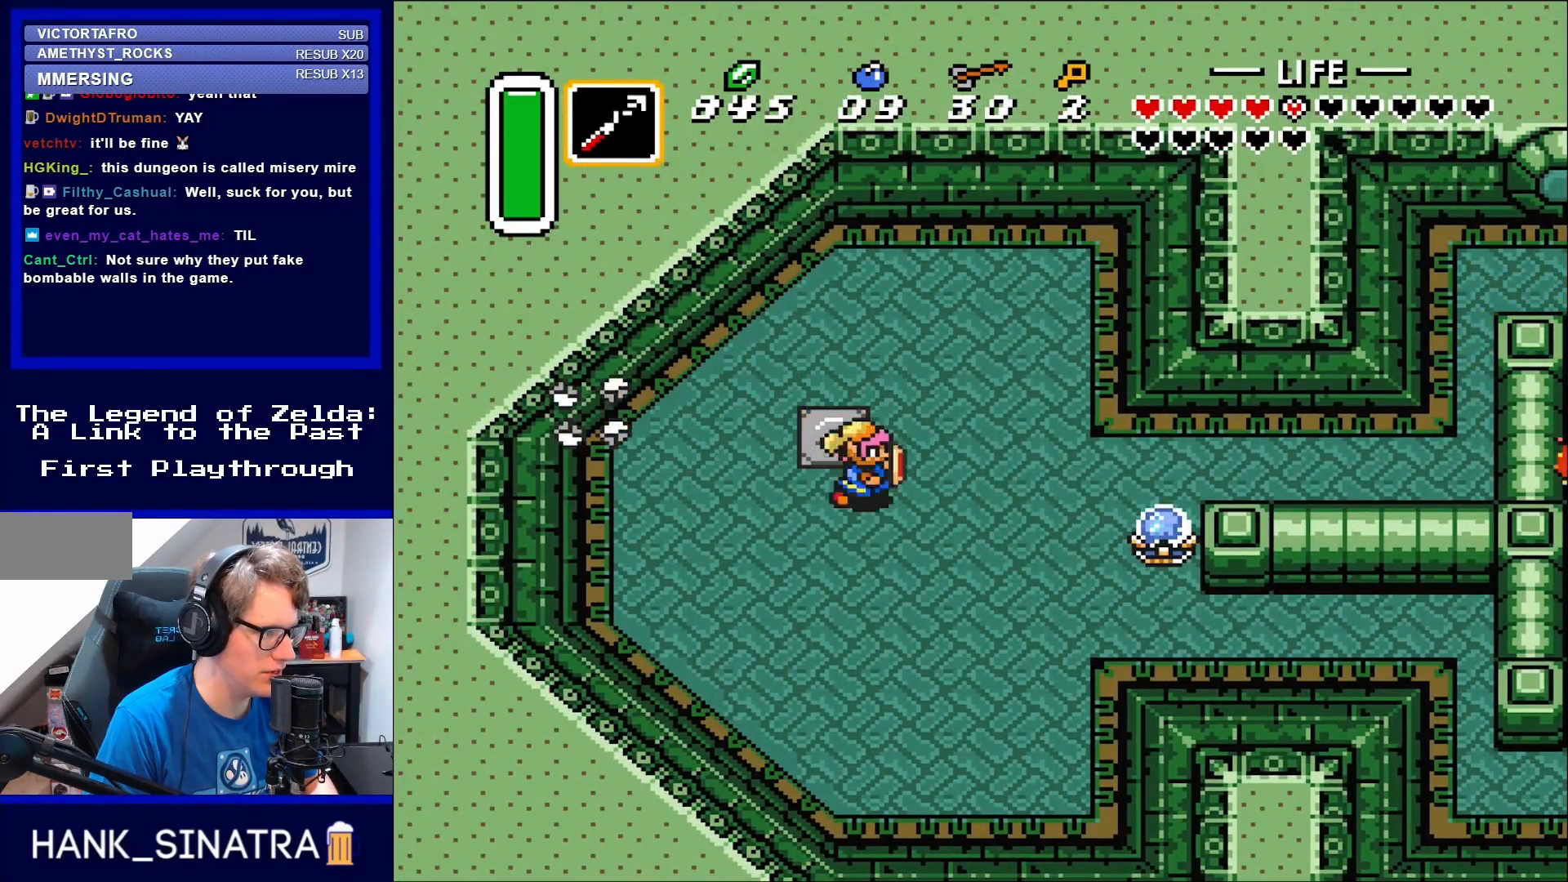
{"buttons": ["DPAD_RIGHT"], "events": [[117, "DPAD_DOWN", "up"]]}
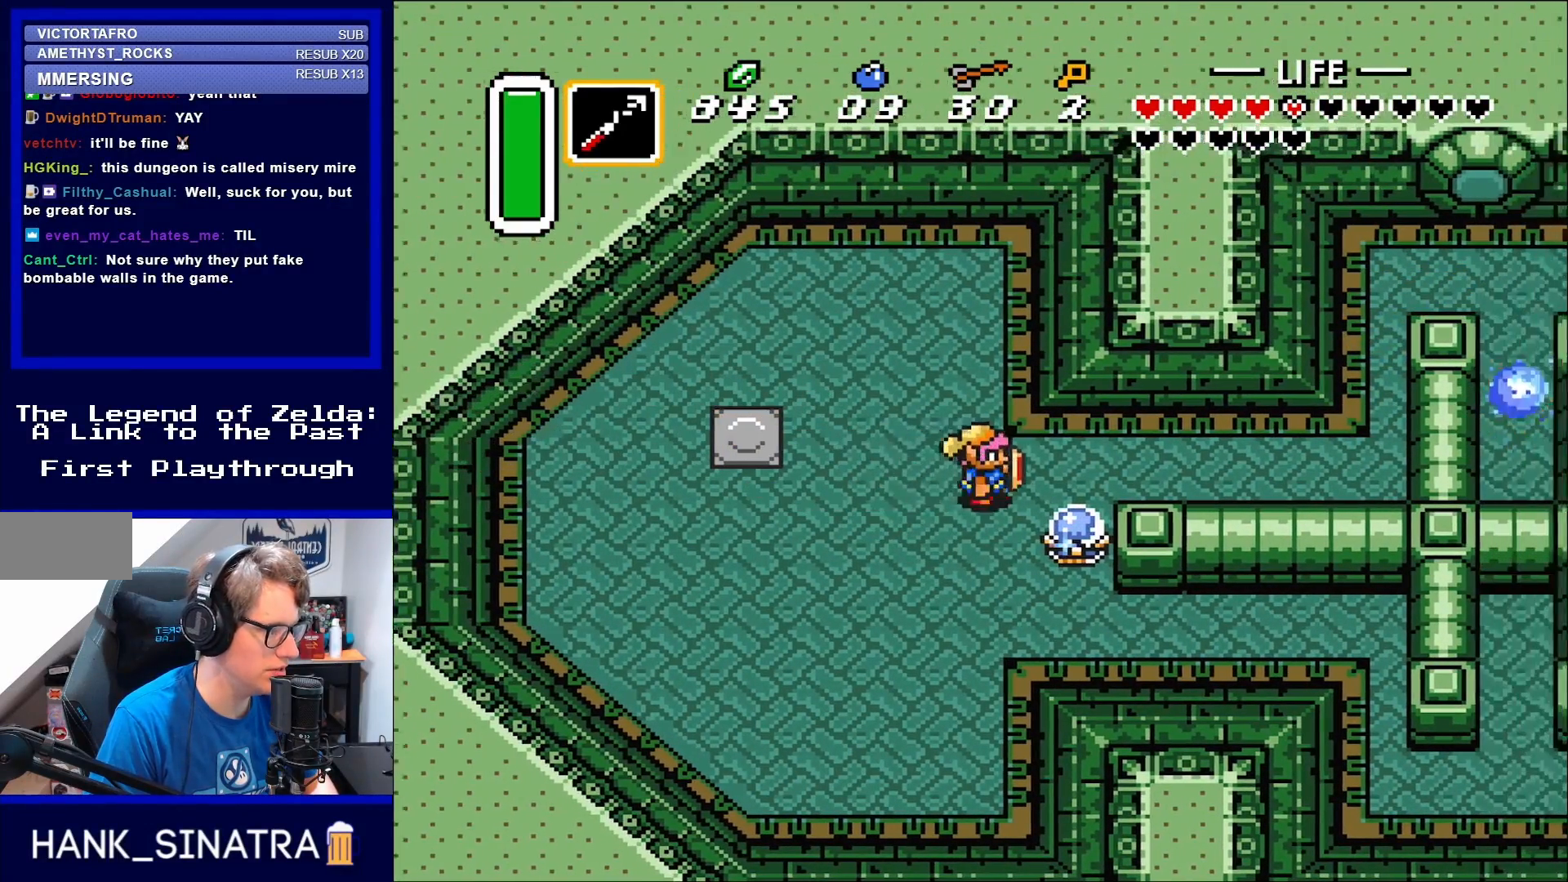
{"buttons": ["DPAD_RIGHT"], "events": []}
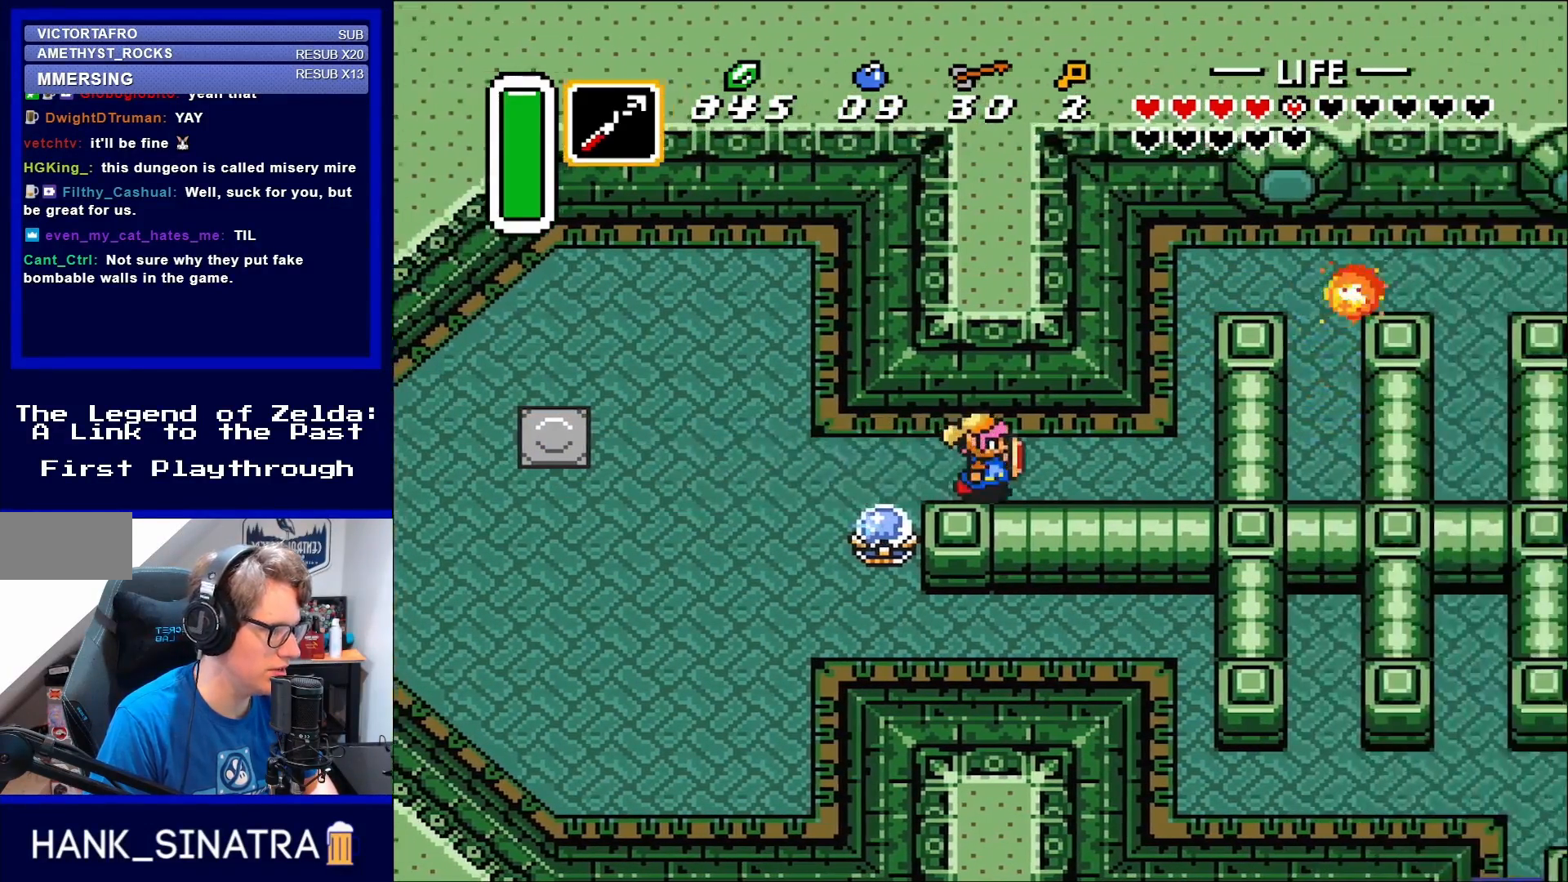
{"buttons": ["DPAD_UP", "DPAD_RIGHT"], "events": [[417, "DPAD_UP", "down"]]}
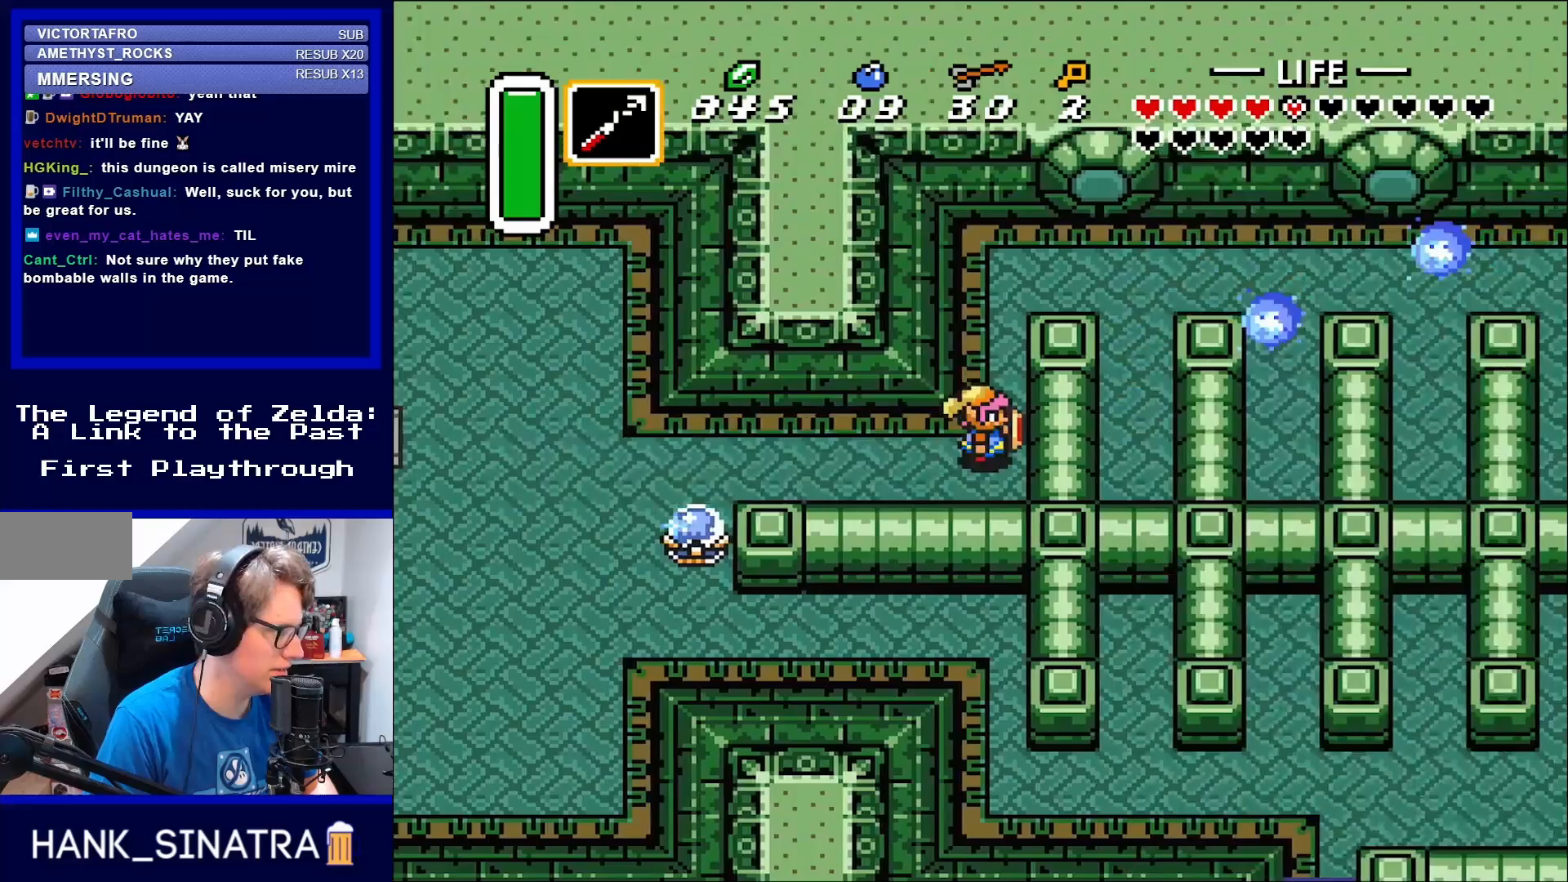
{"buttons": ["DPAD_UP"], "events": [[150, "DPAD_RIGHT", "up"]]}
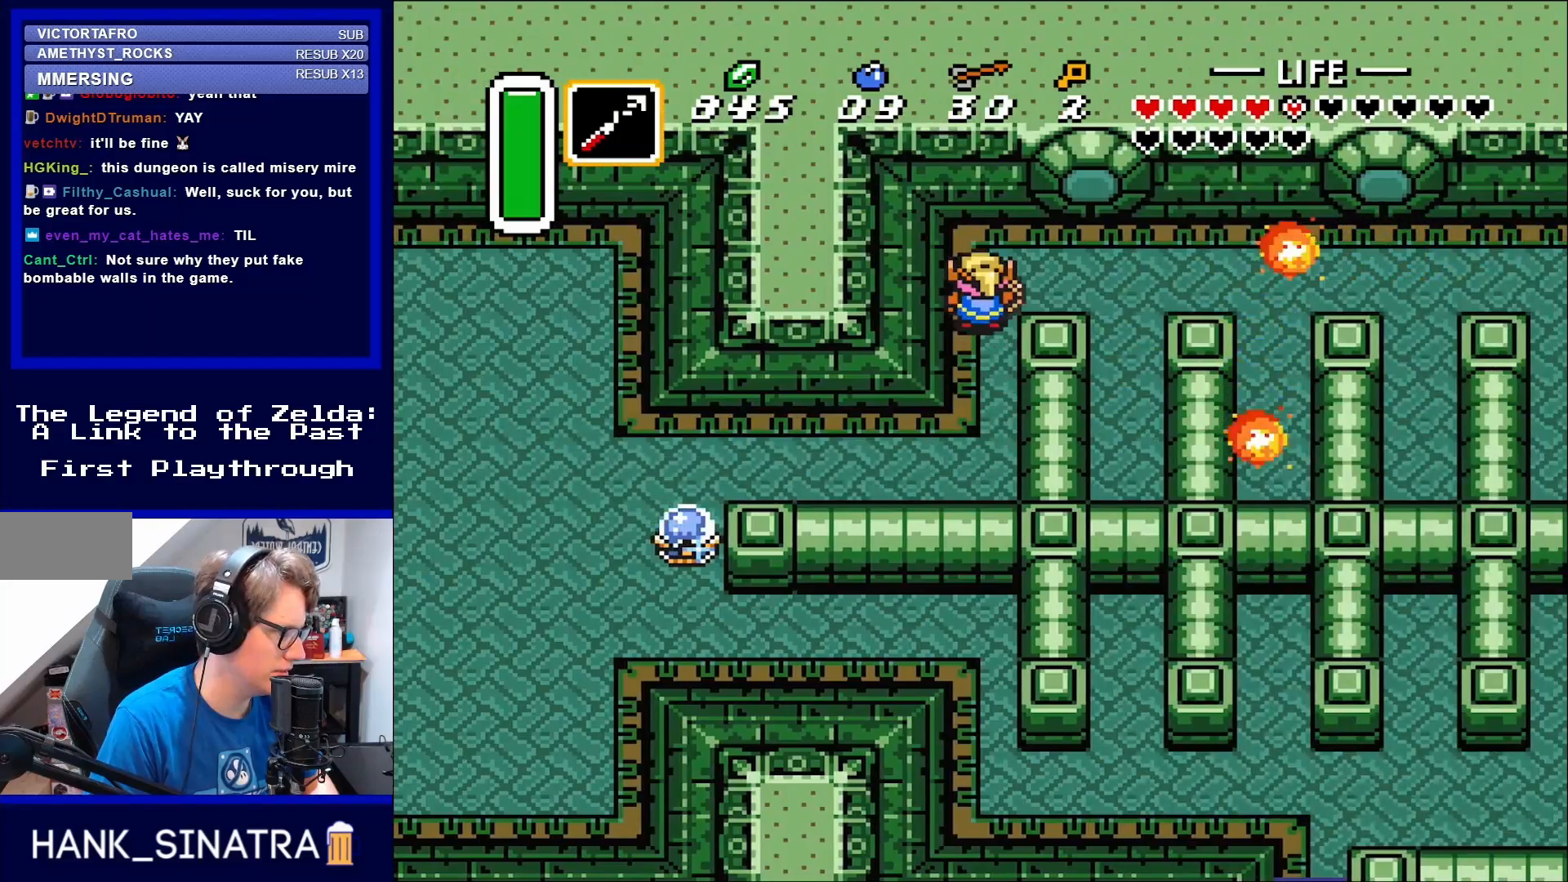
{"buttons": ["DPAD_DOWN"], "events": [[17, "DPAD_UP", "up"], [333, "DPAD_DOWN", "down"]]}
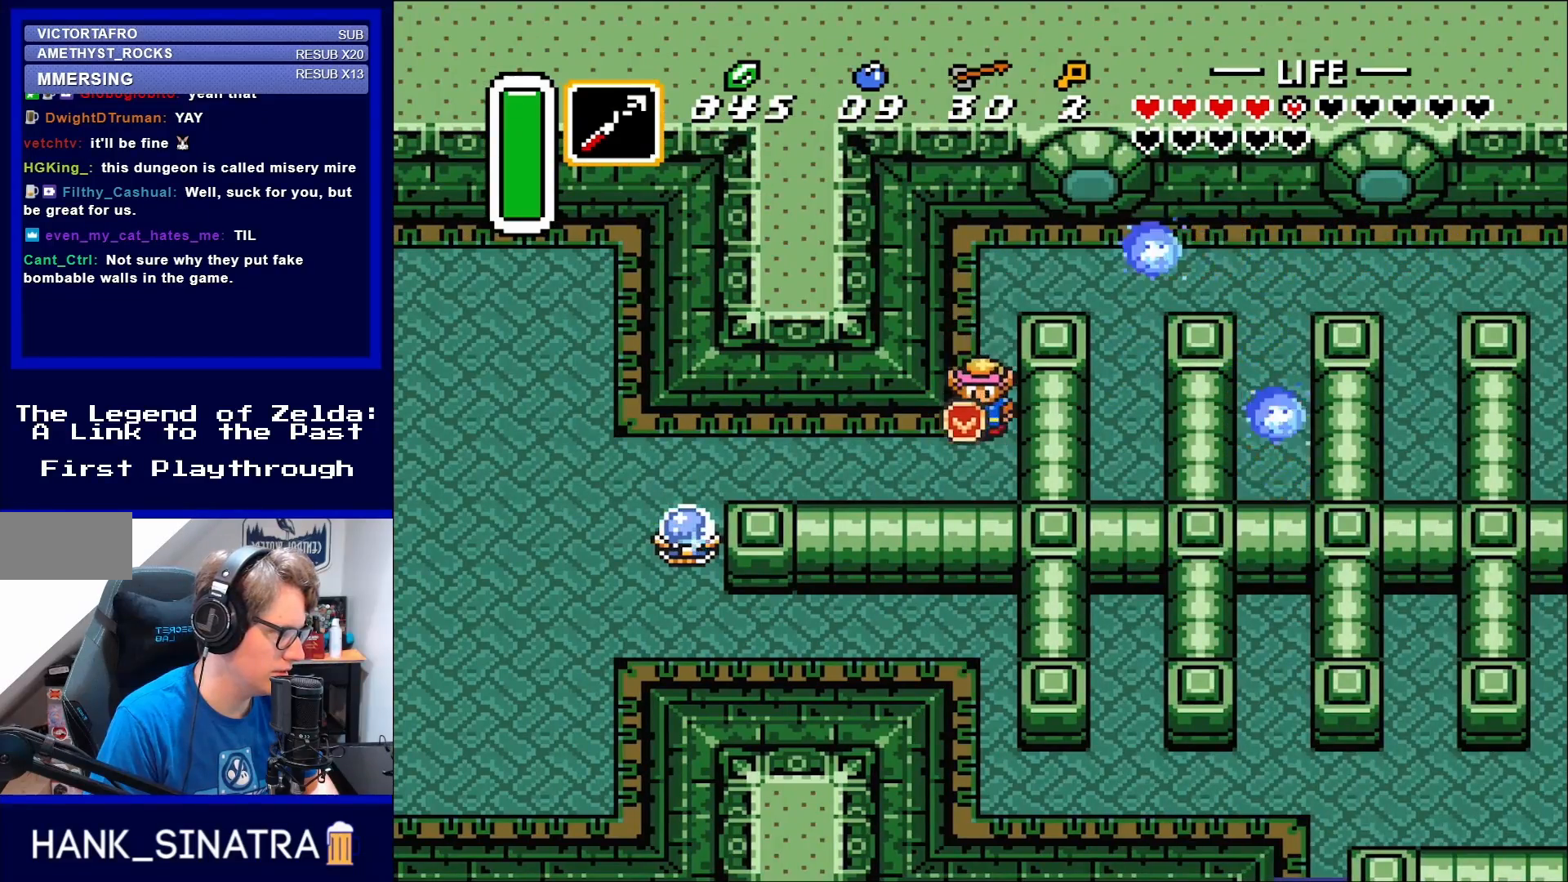
{"buttons": [], "events": [[333, "DPAD_DOWN", "up"]]}
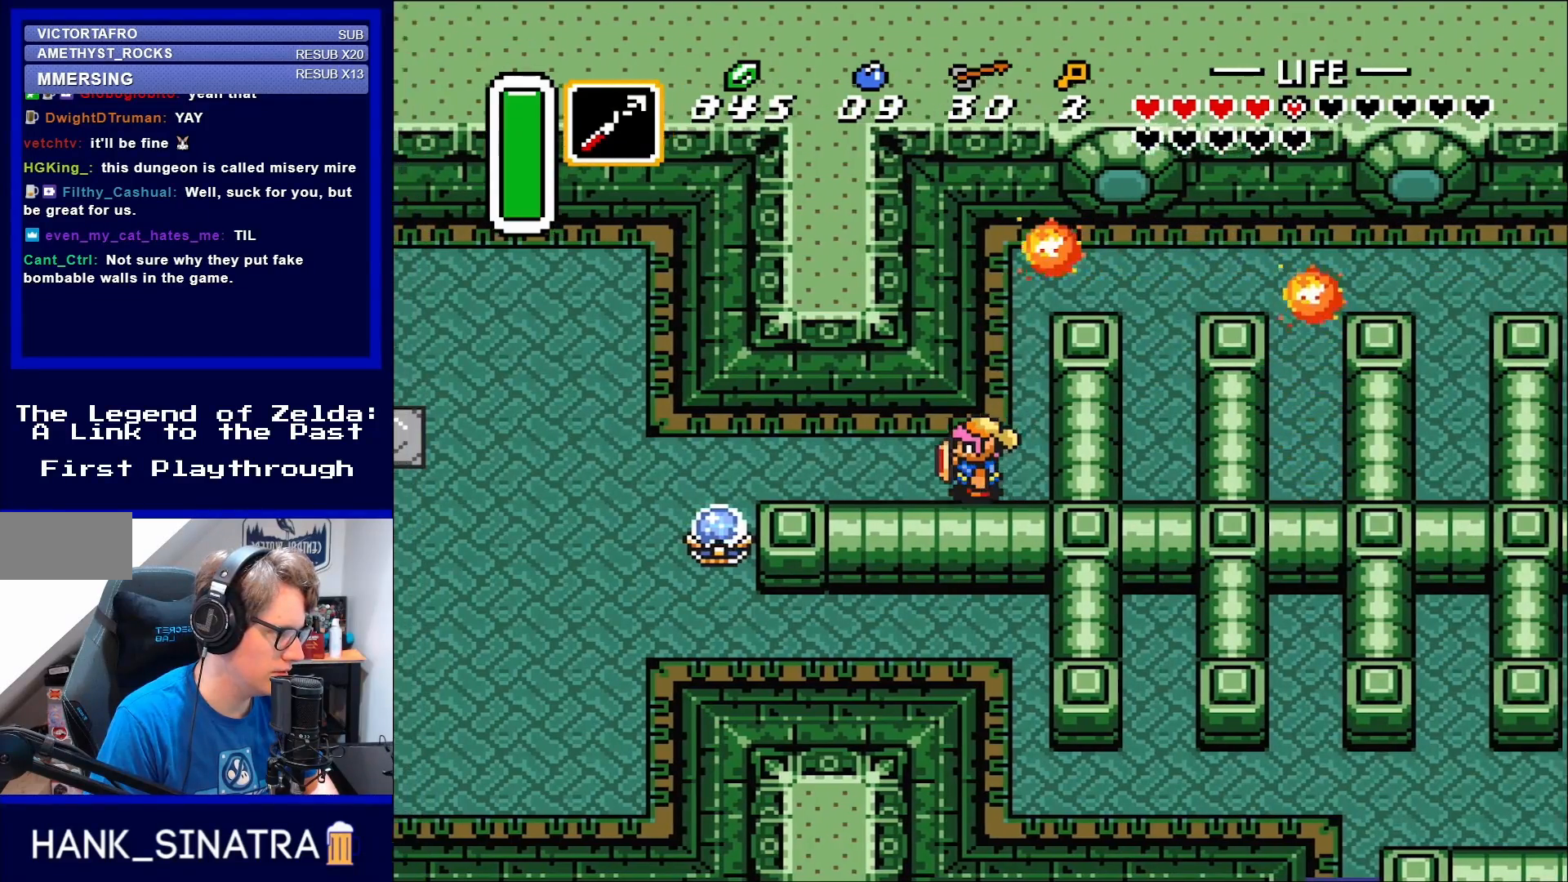
{"buttons": ["DPAD_LEFT"], "events": [[33, "DPAD_LEFT", "down"], [100, "DPAD_LEFT", "up"], [133, "DPAD_LEFT", "down"]]}
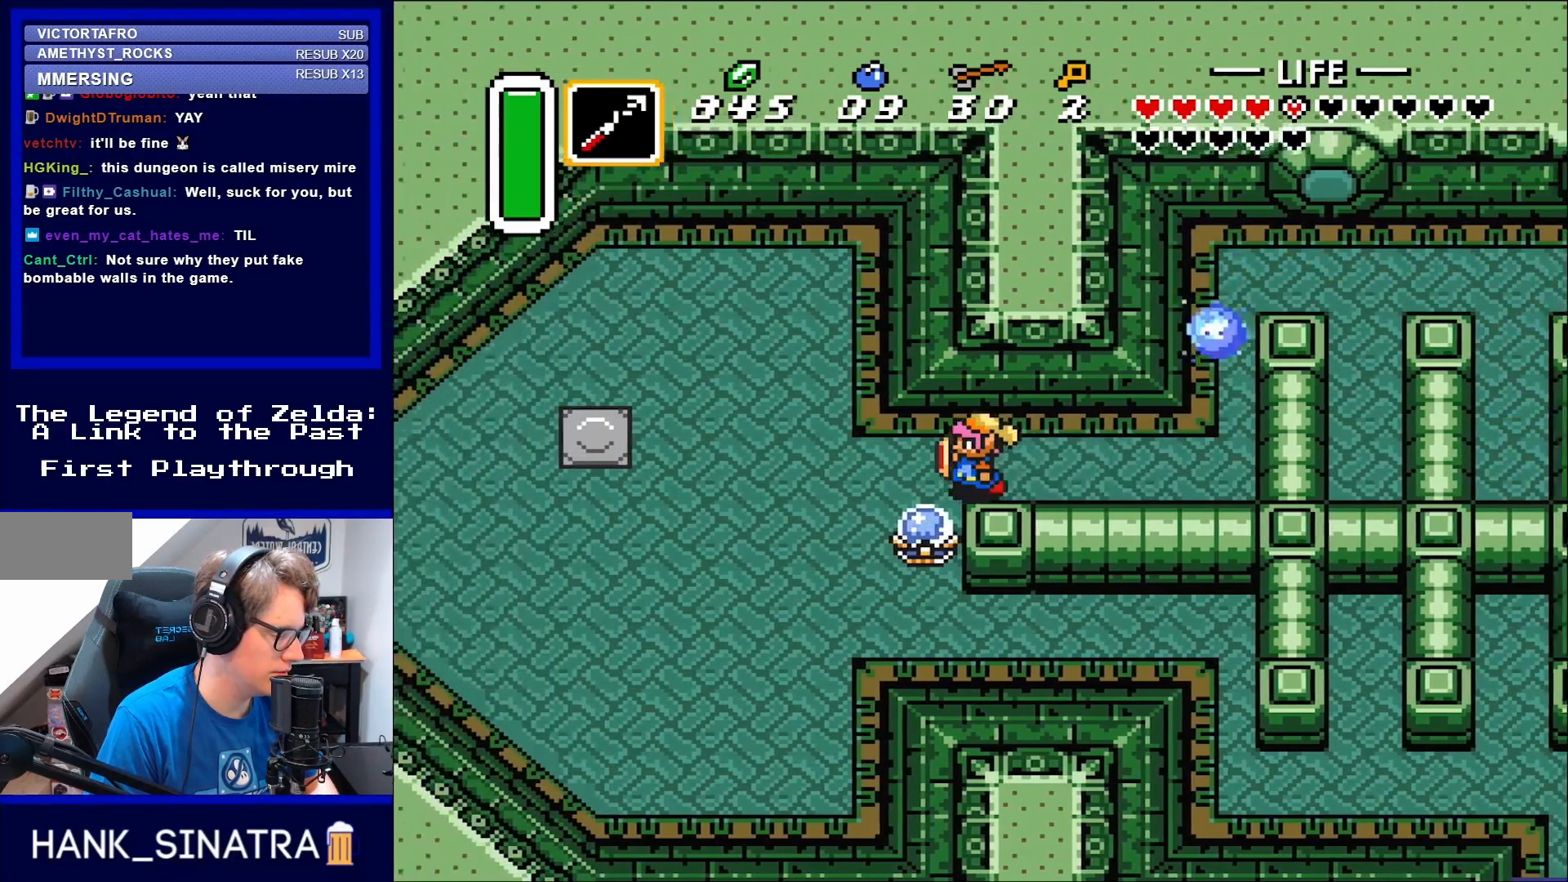
{"buttons": ["DPAD_LEFT"], "events": []}
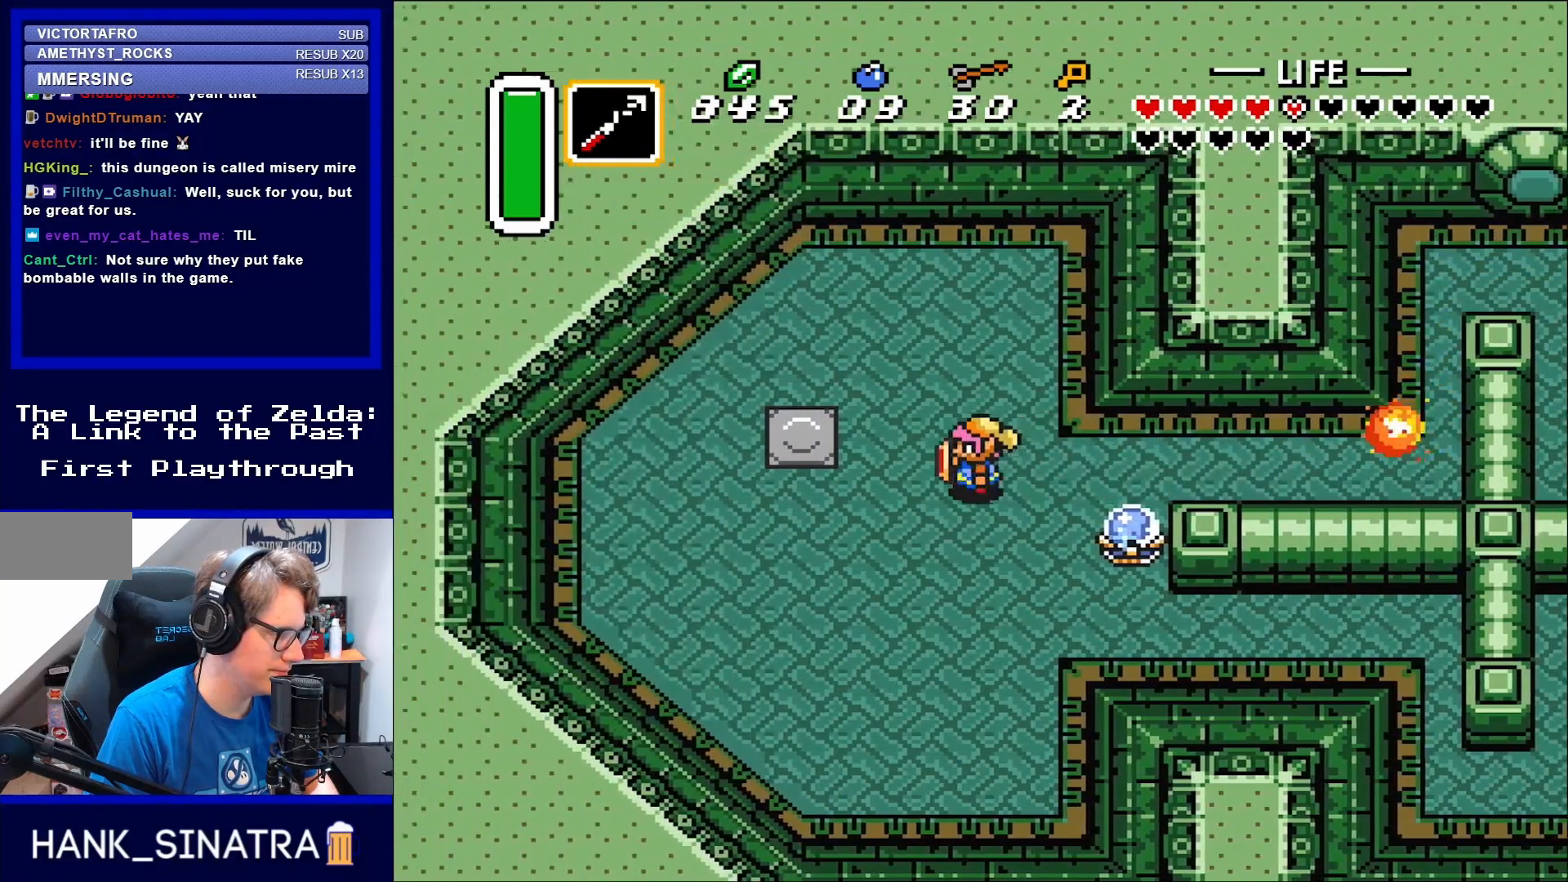
{"buttons": [], "events": [[150, "DPAD_LEFT", "up"]]}
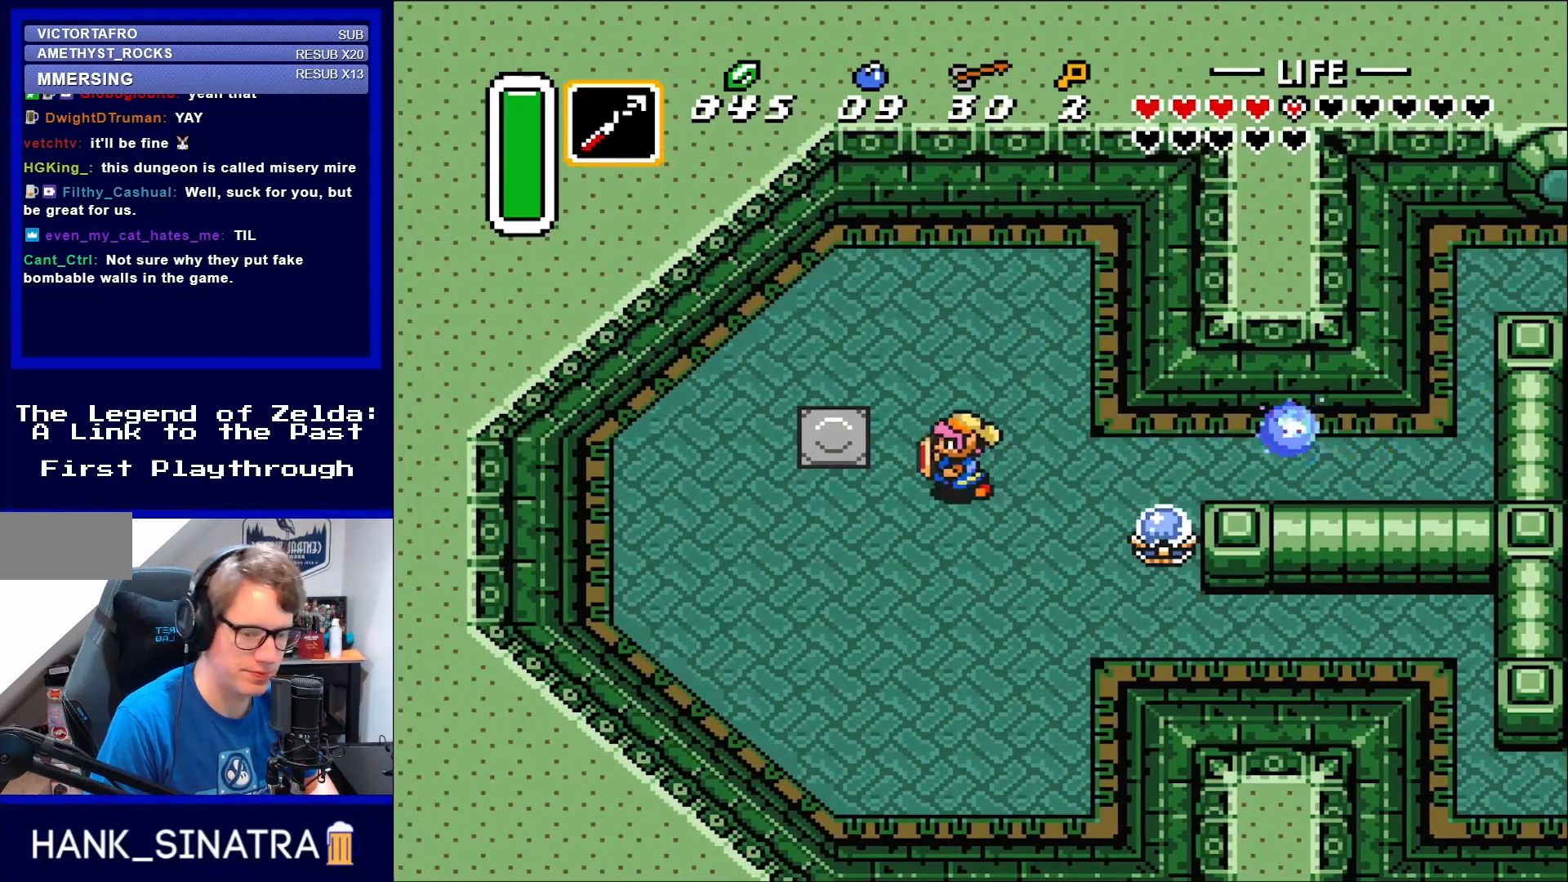
{"buttons": [], "events": [[67, "DPAD_LEFT", "down"], [183, "DPAD_LEFT", "up"]]}
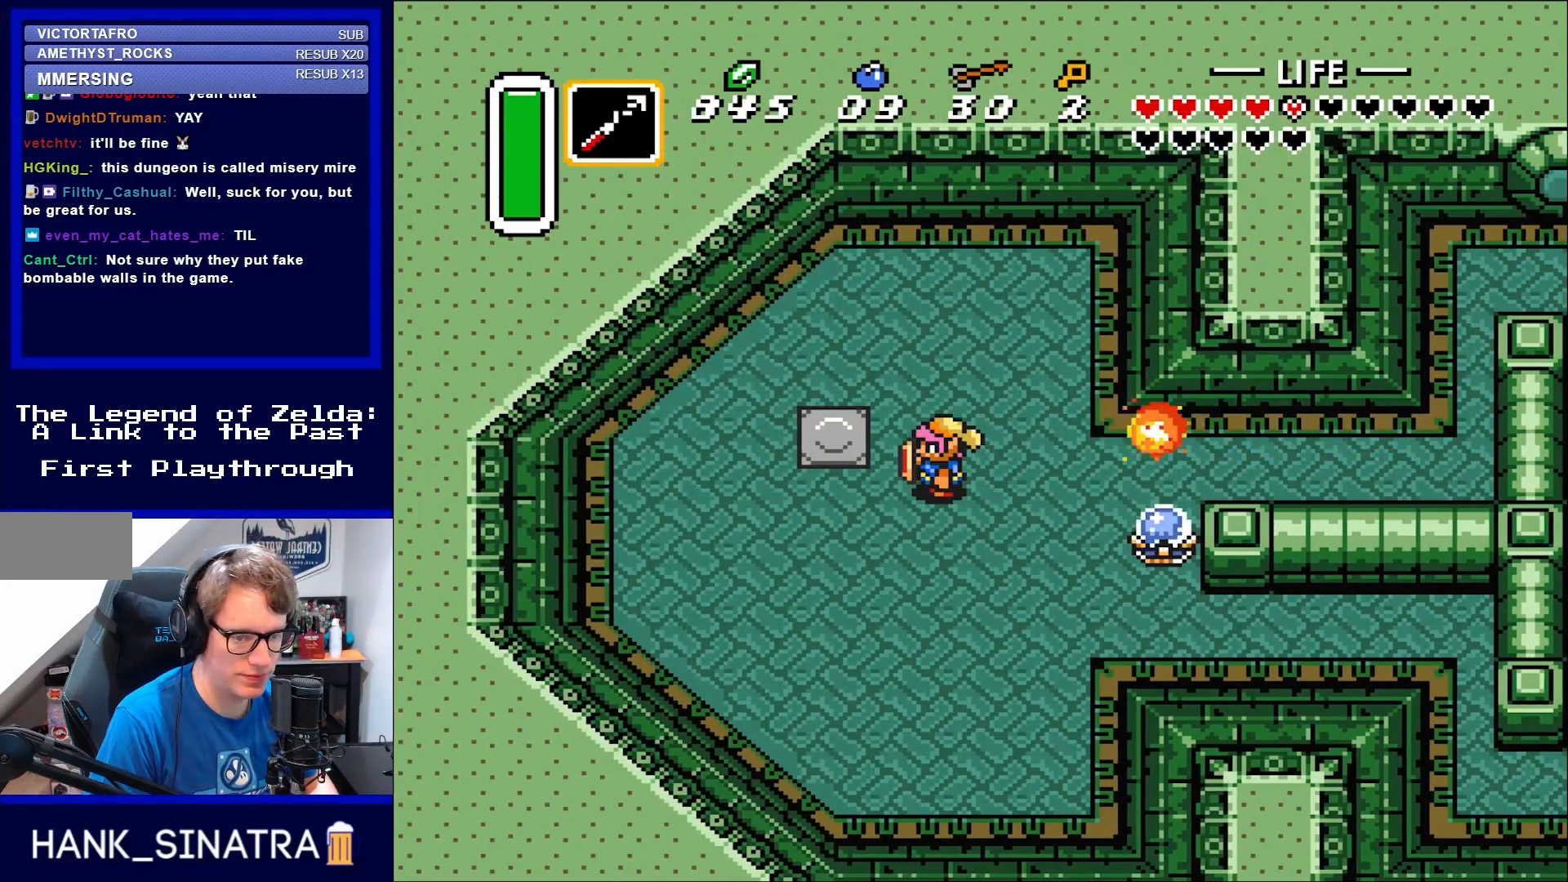
{"buttons": [], "events": []}
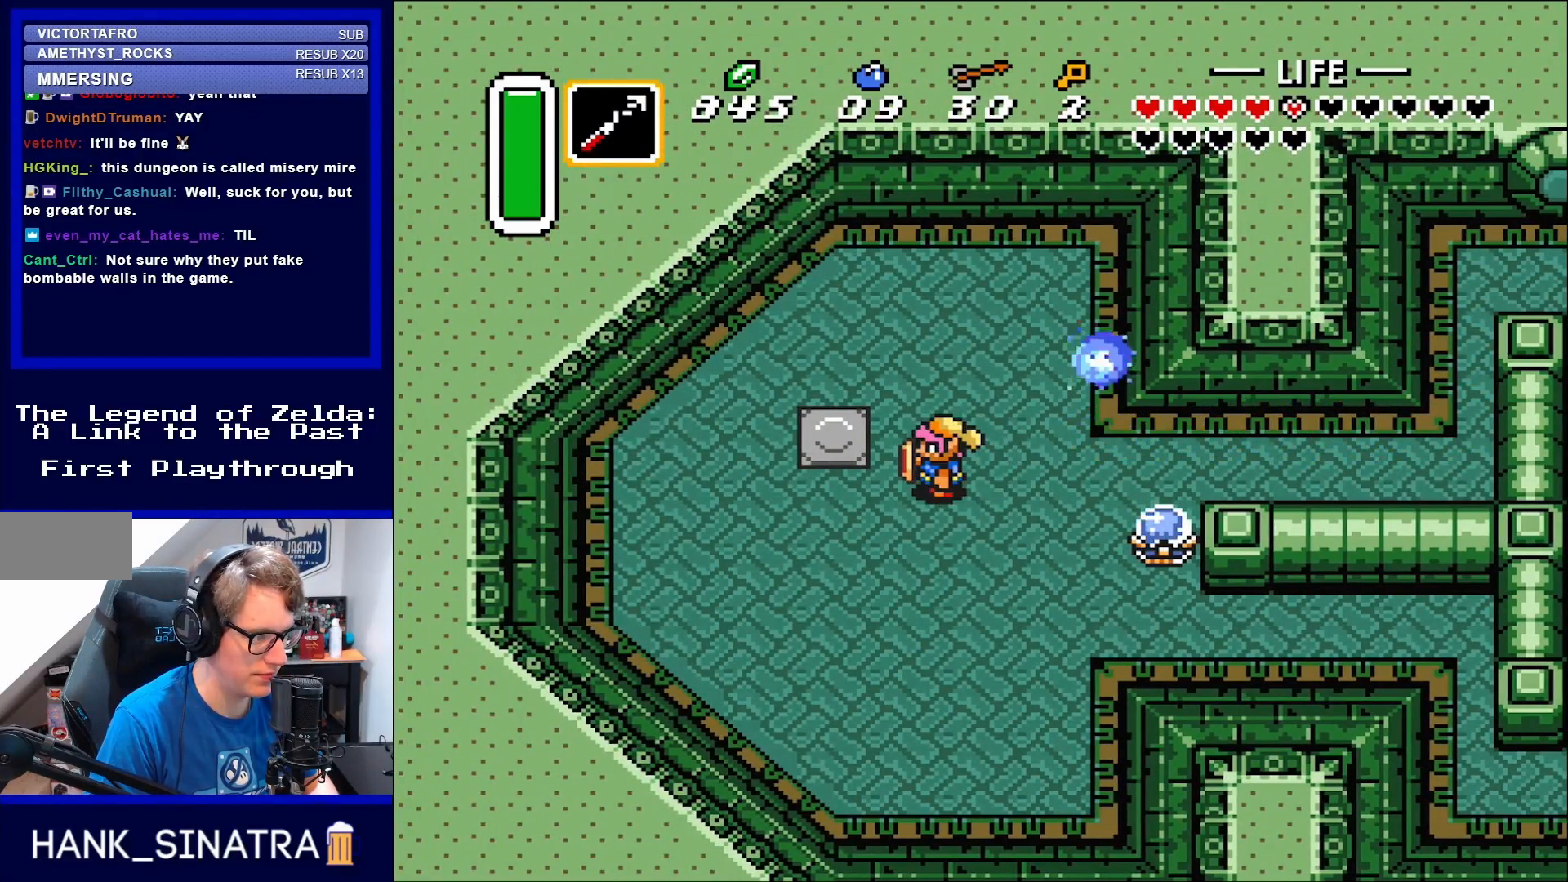
{"buttons": ["DPAD_RIGHT"], "events": [[217, "DPAD_RIGHT", "down"]]}
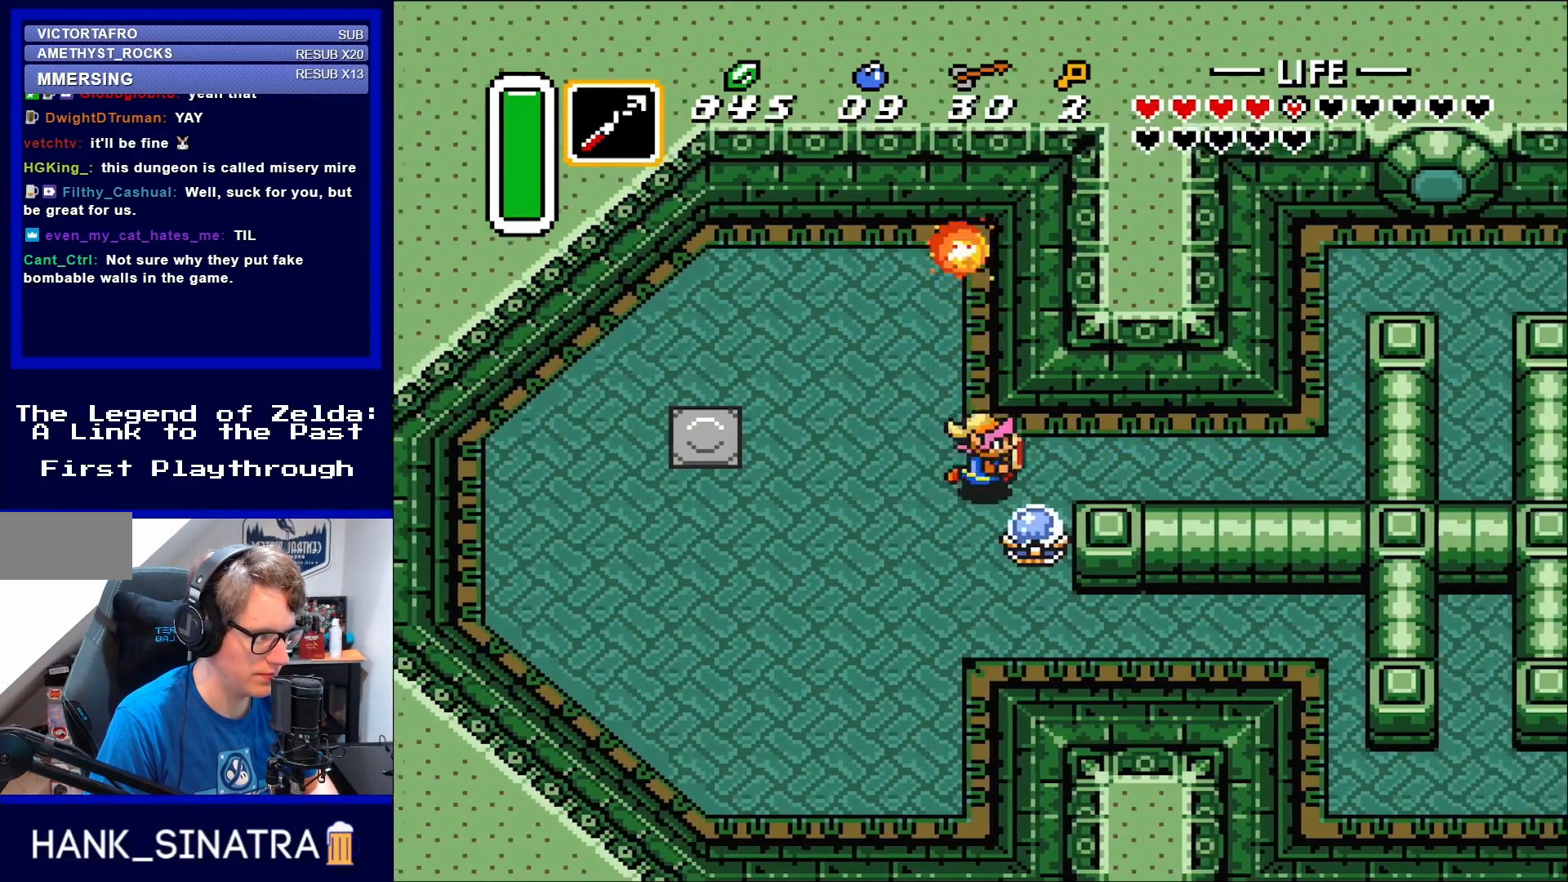
{"buttons": ["DPAD_RIGHT"], "events": []}
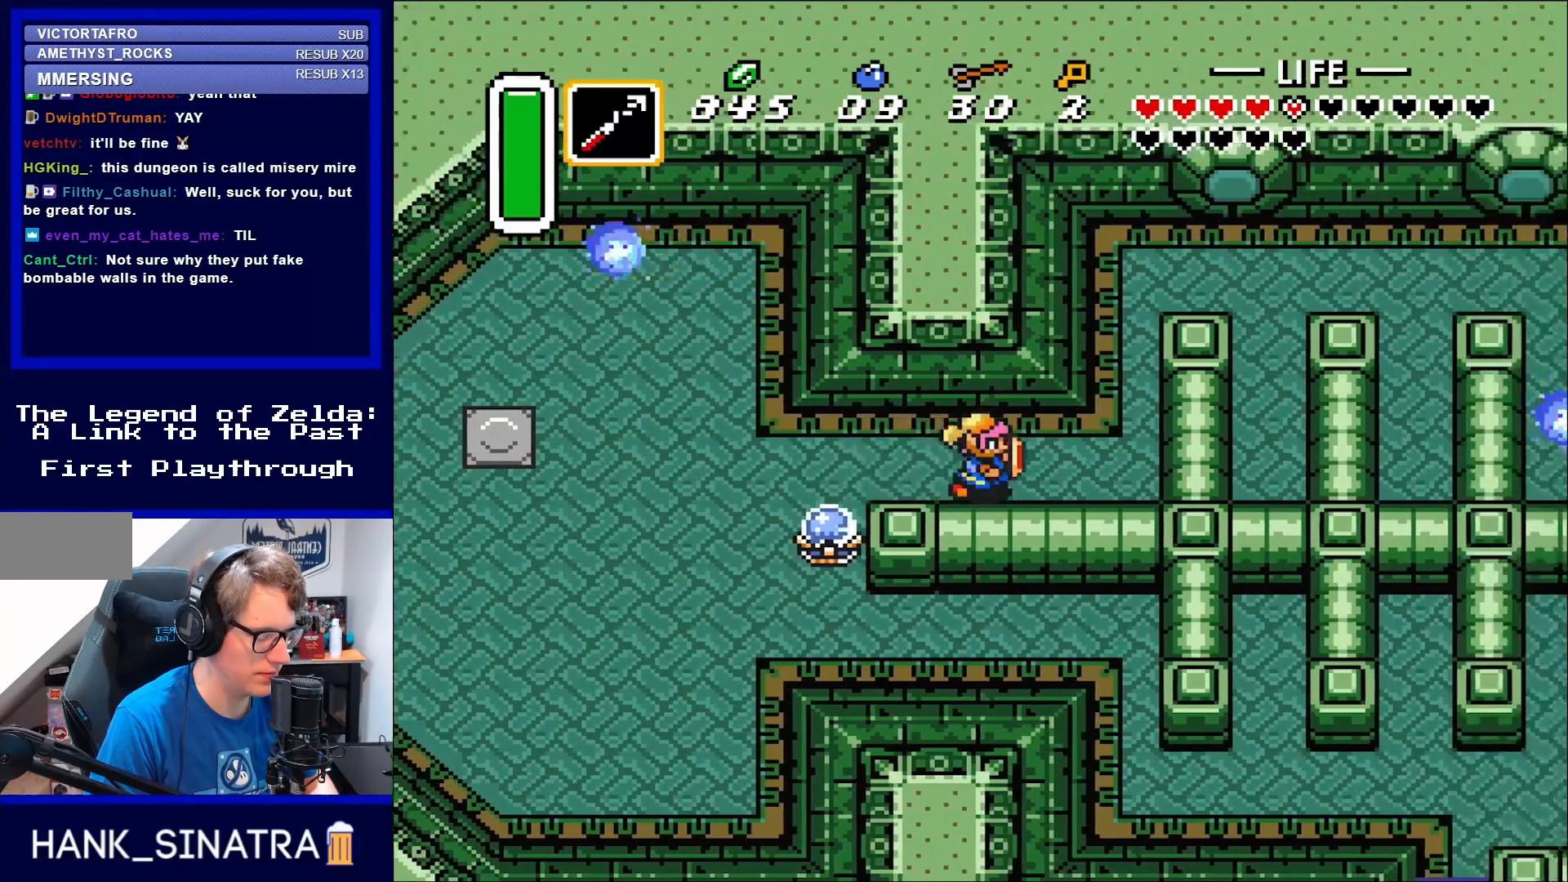
{"buttons": ["DPAD_UP", "DPAD_RIGHT"], "events": [[483, "DPAD_UP", "down"]]}